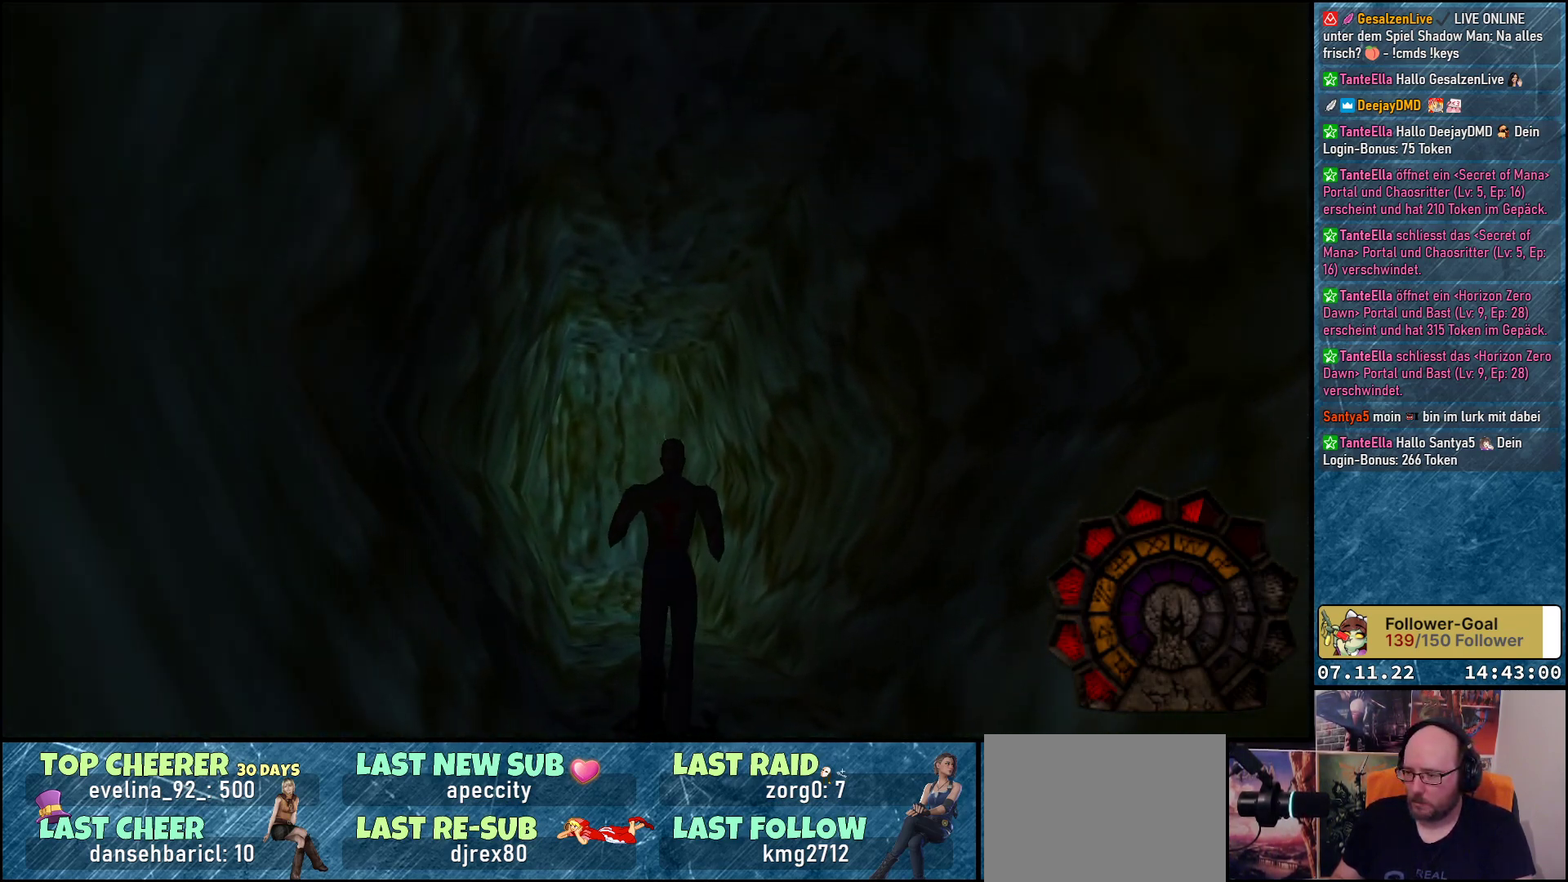
Gameplay with a controller (Xbox layout); each line is a JSON object with the inputs held at the frame after it. "events" lists button and stick changes between this image and that frame as [ms after this image, input, new state], when the widget could be followed in between. Not read: right_stick.
{"buttons": ["DPAD_UP"], "left_stick": "center", "events": []}
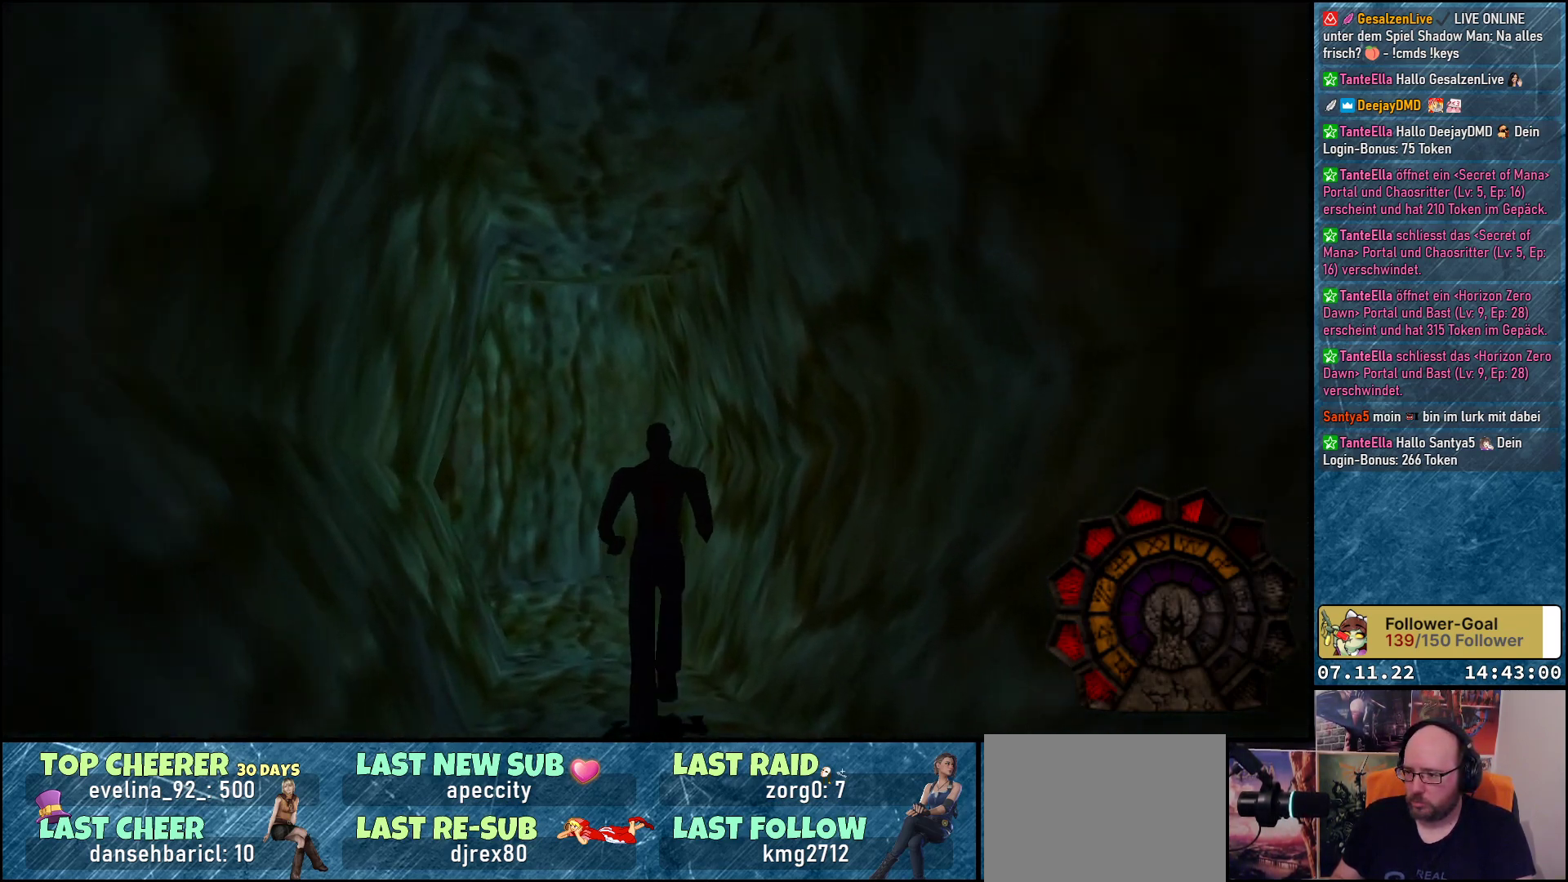
{"buttons": ["DPAD_UP", "DPAD_LEFT"], "left_stick": "center", "events": [[300, "DPAD_LEFT", "down"]]}
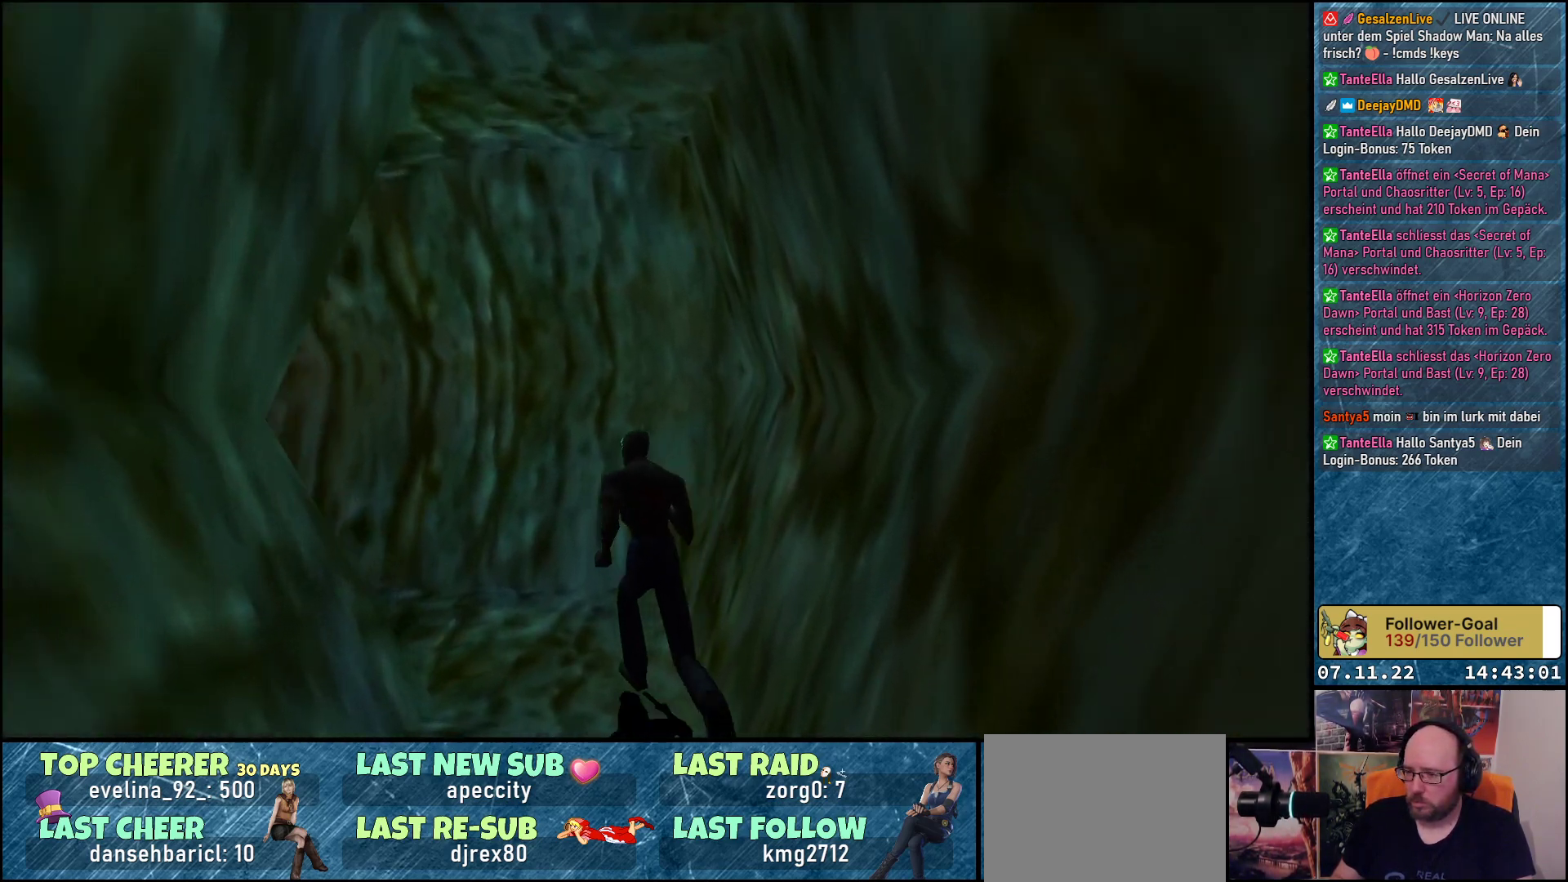
{"buttons": ["DPAD_UP", "DPAD_LEFT"], "left_stick": "center", "events": []}
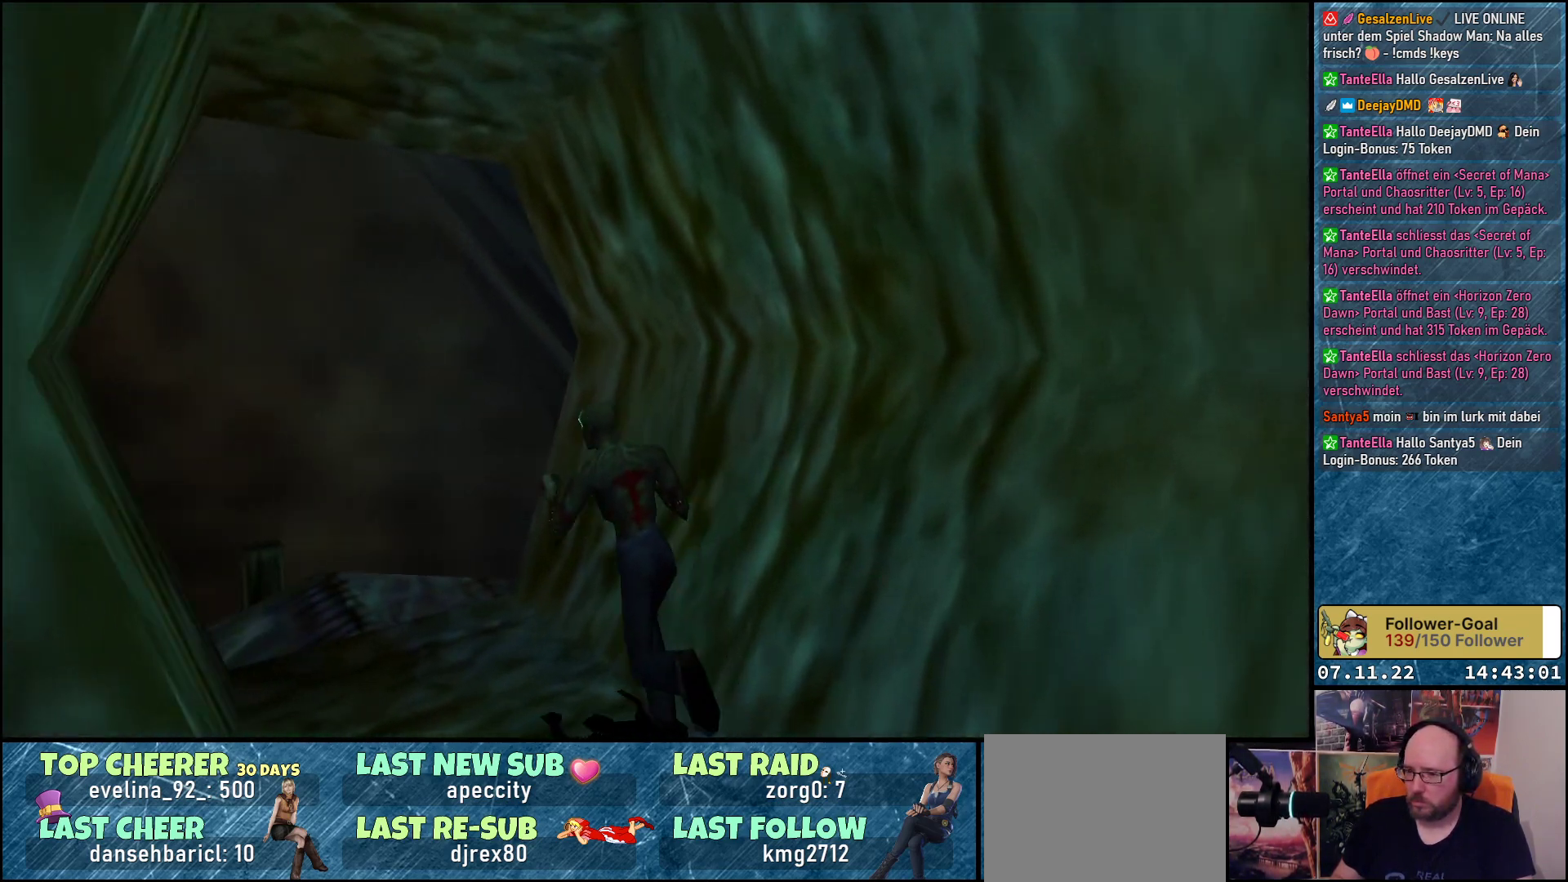
{"buttons": ["DPAD_UP", "DPAD_LEFT"], "left_stick": "center", "events": [[367, "DPAD_LEFT", "up"], [467, "DPAD_LEFT", "down"]]}
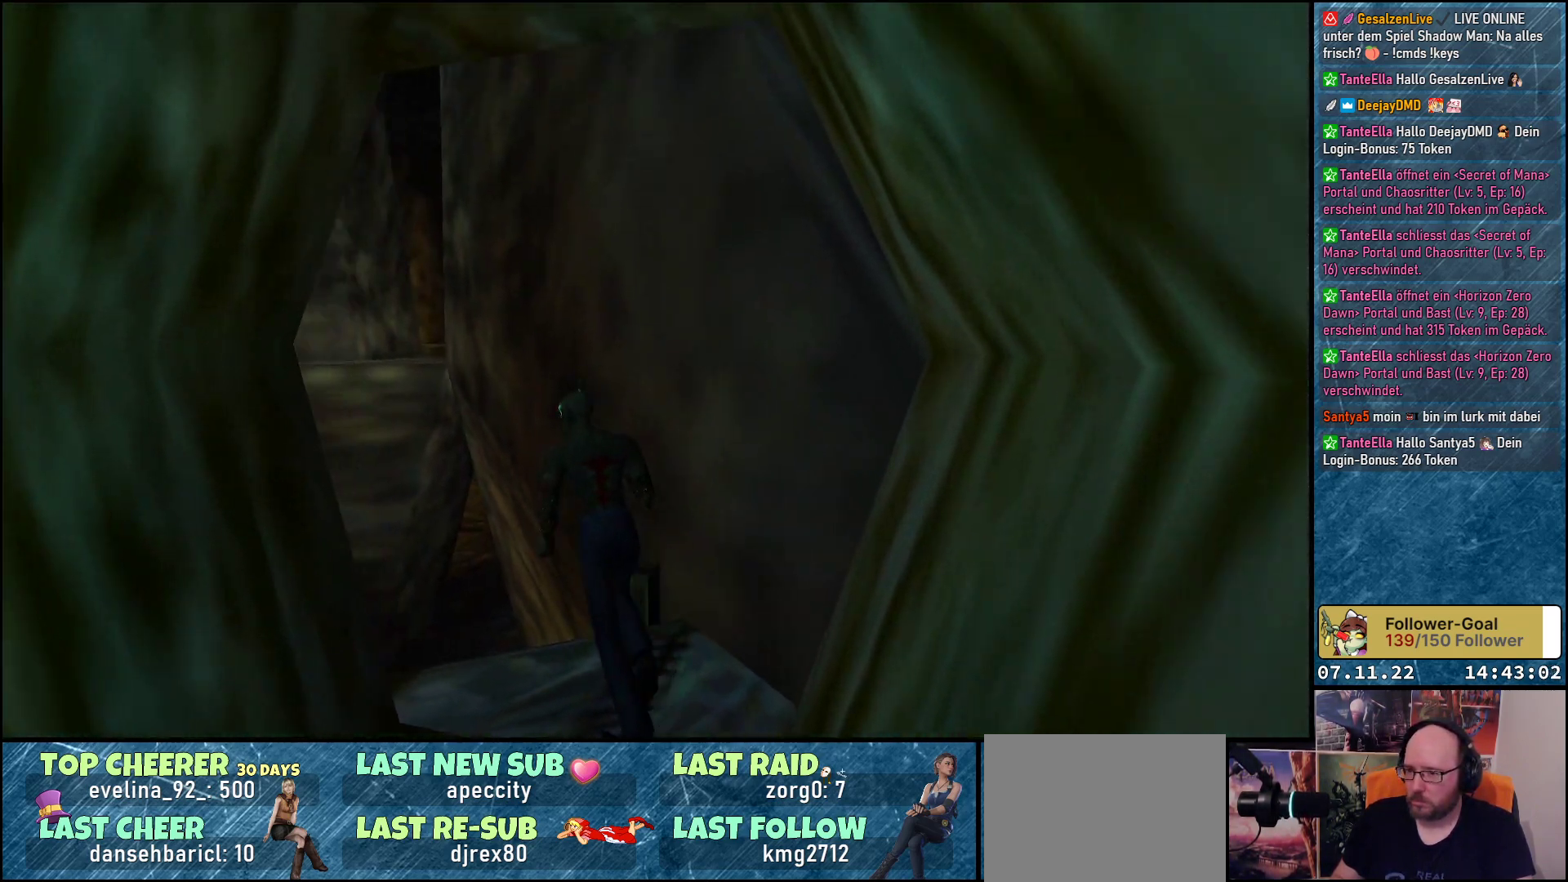
{"buttons": [], "left_stick": "center", "events": [[250, "DPAD_LEFT", "up"], [283, "DPAD_UP", "up"]]}
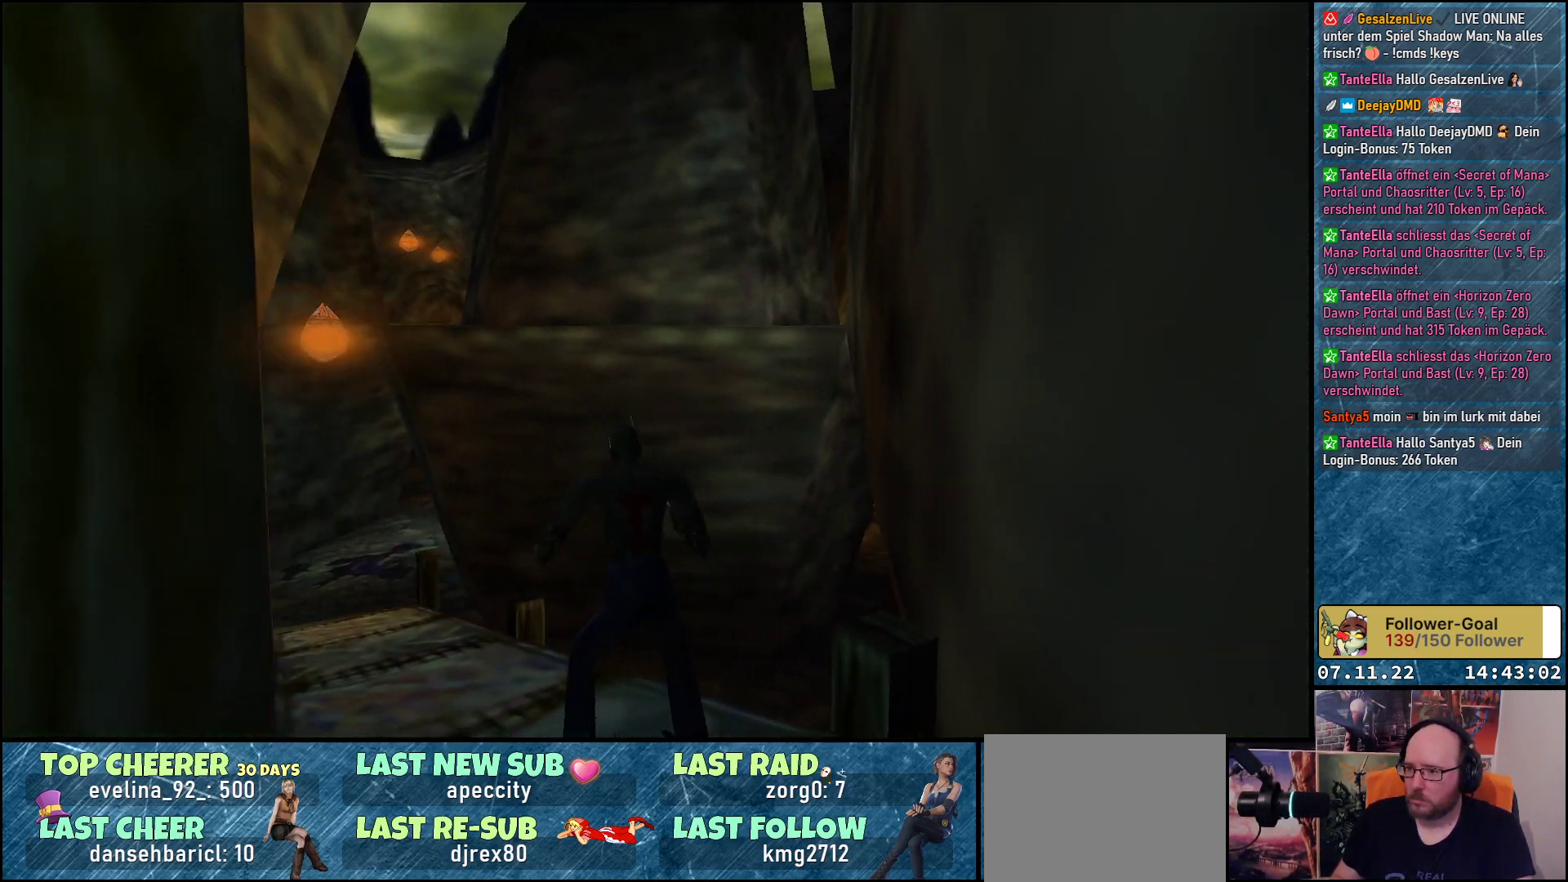
{"buttons": ["DPAD_LEFT"], "left_stick": "center", "events": [[367, "DPAD_LEFT", "down"]]}
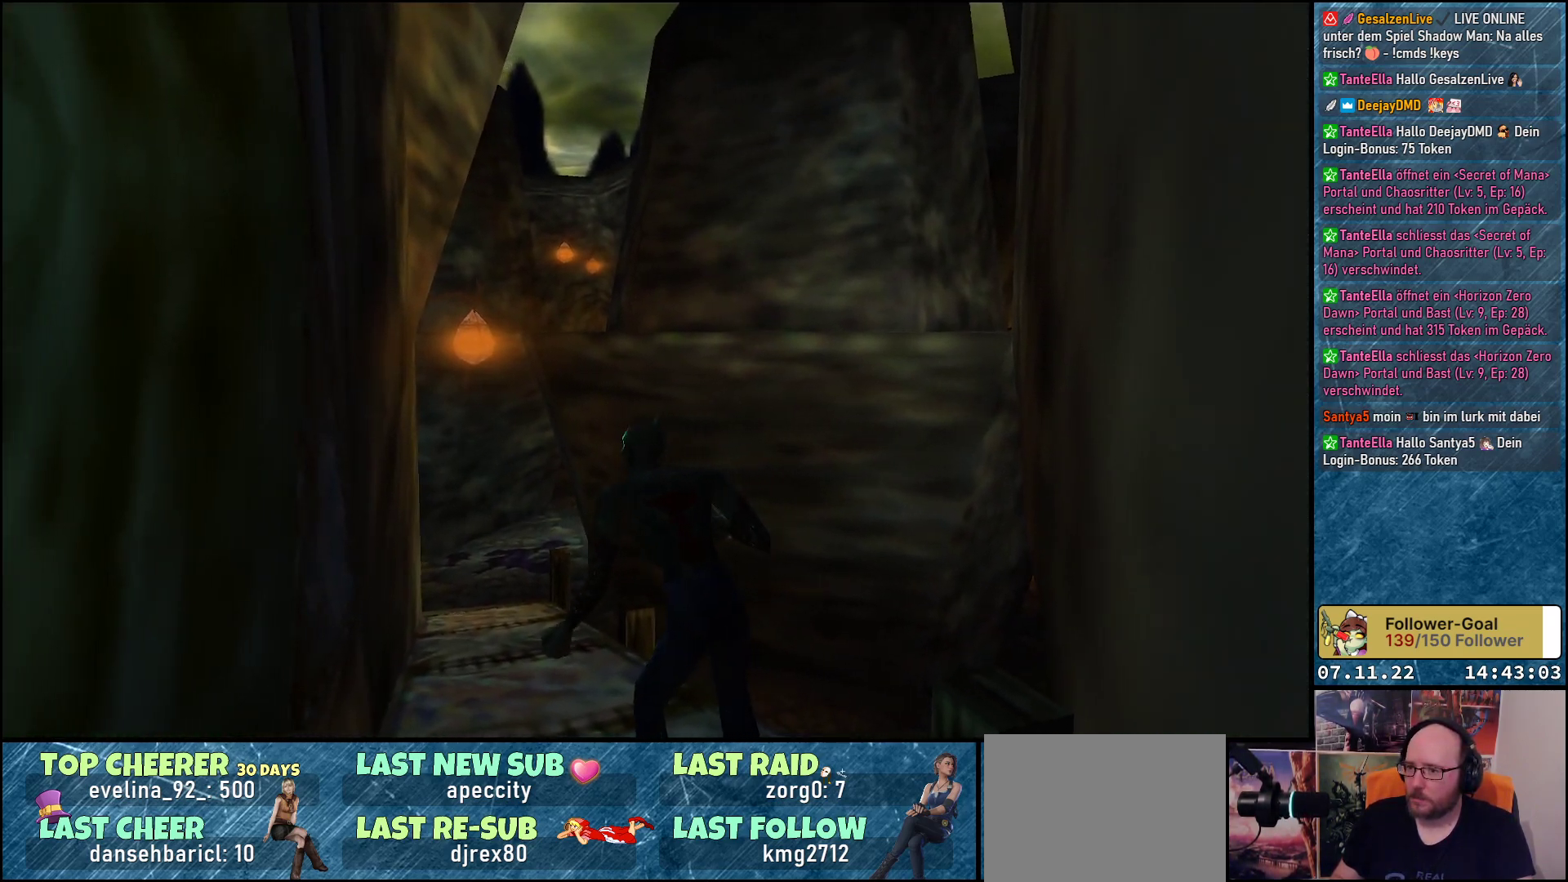
{"buttons": ["DPAD_UP", "DPAD_RIGHT"], "left_stick": "center", "events": [[17, "DPAD_UP", "down"], [67, "DPAD_LEFT", "up"], [483, "DPAD_RIGHT", "down"]]}
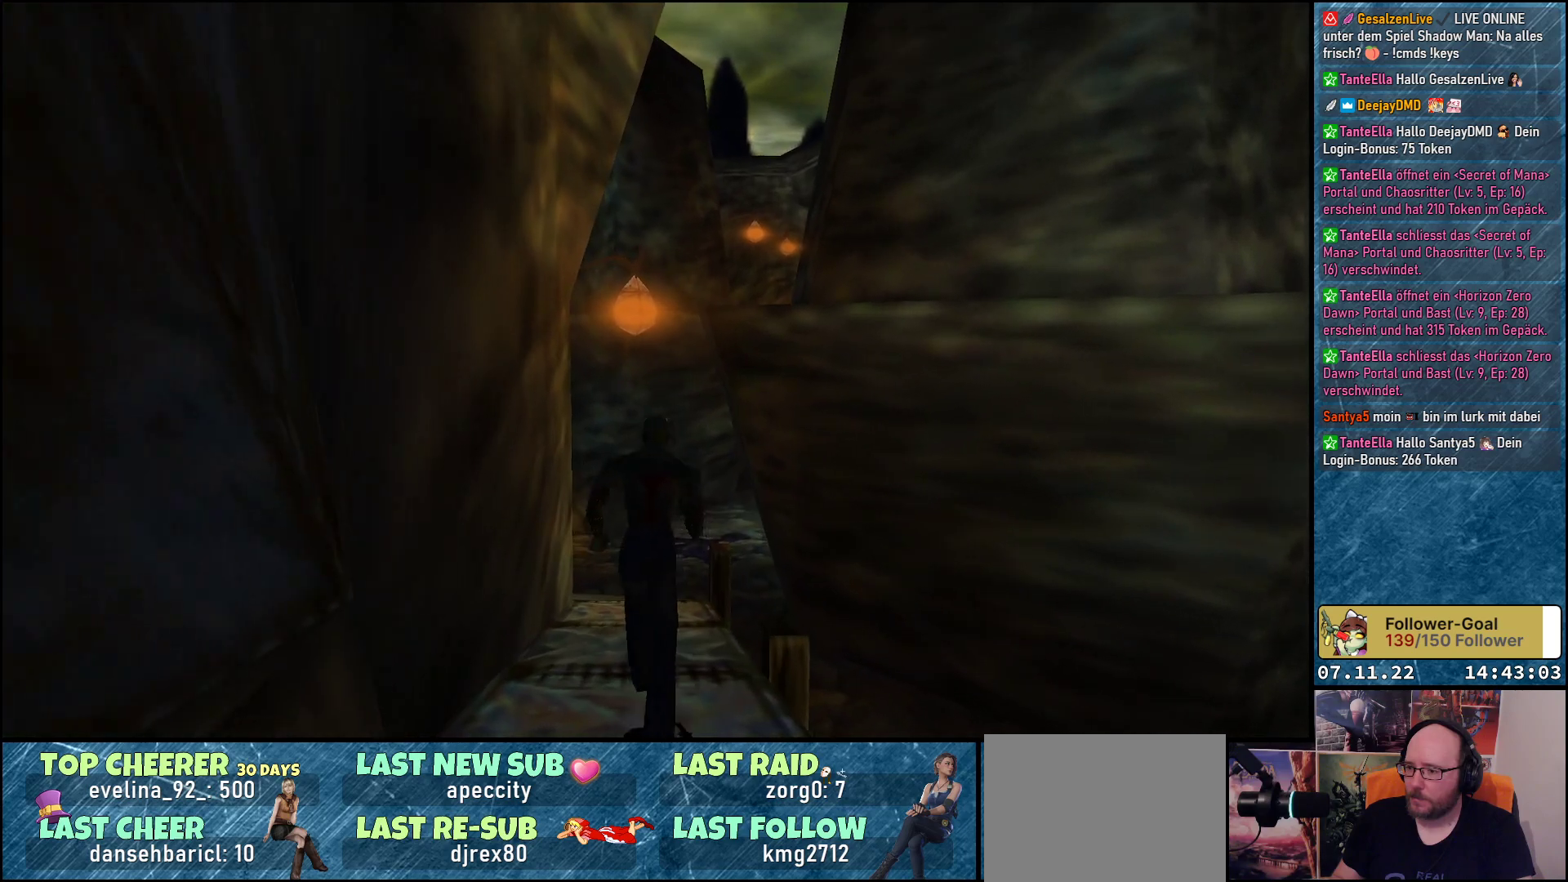
{"buttons": [], "left_stick": "center", "events": [[117, "DPAD_UP", "up"], [500, "DPAD_RIGHT", "up"]]}
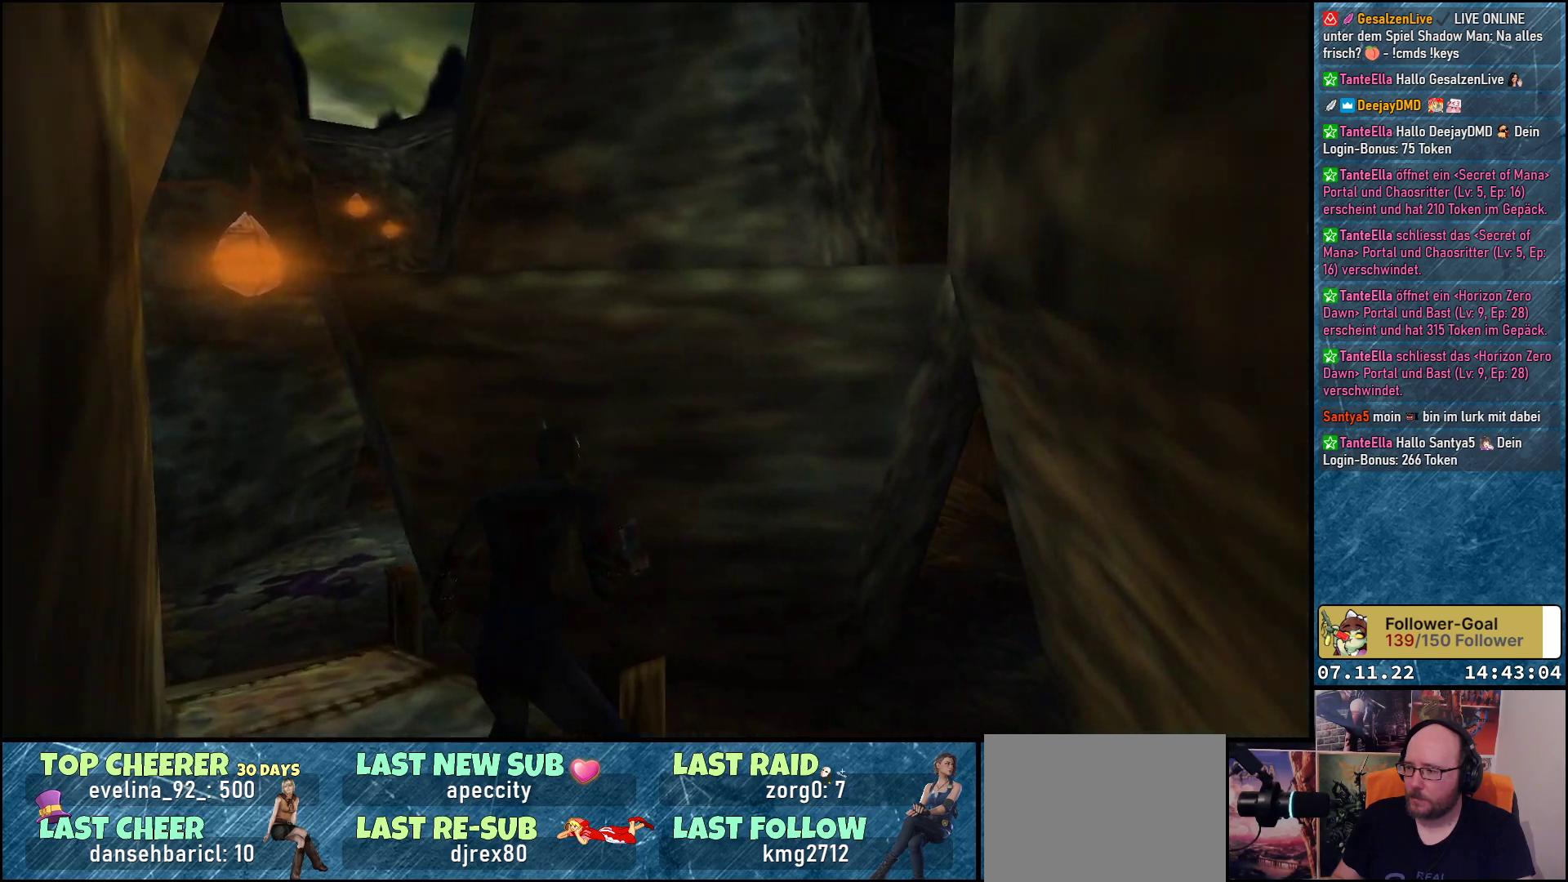
{"buttons": [], "left_stick": "center", "events": []}
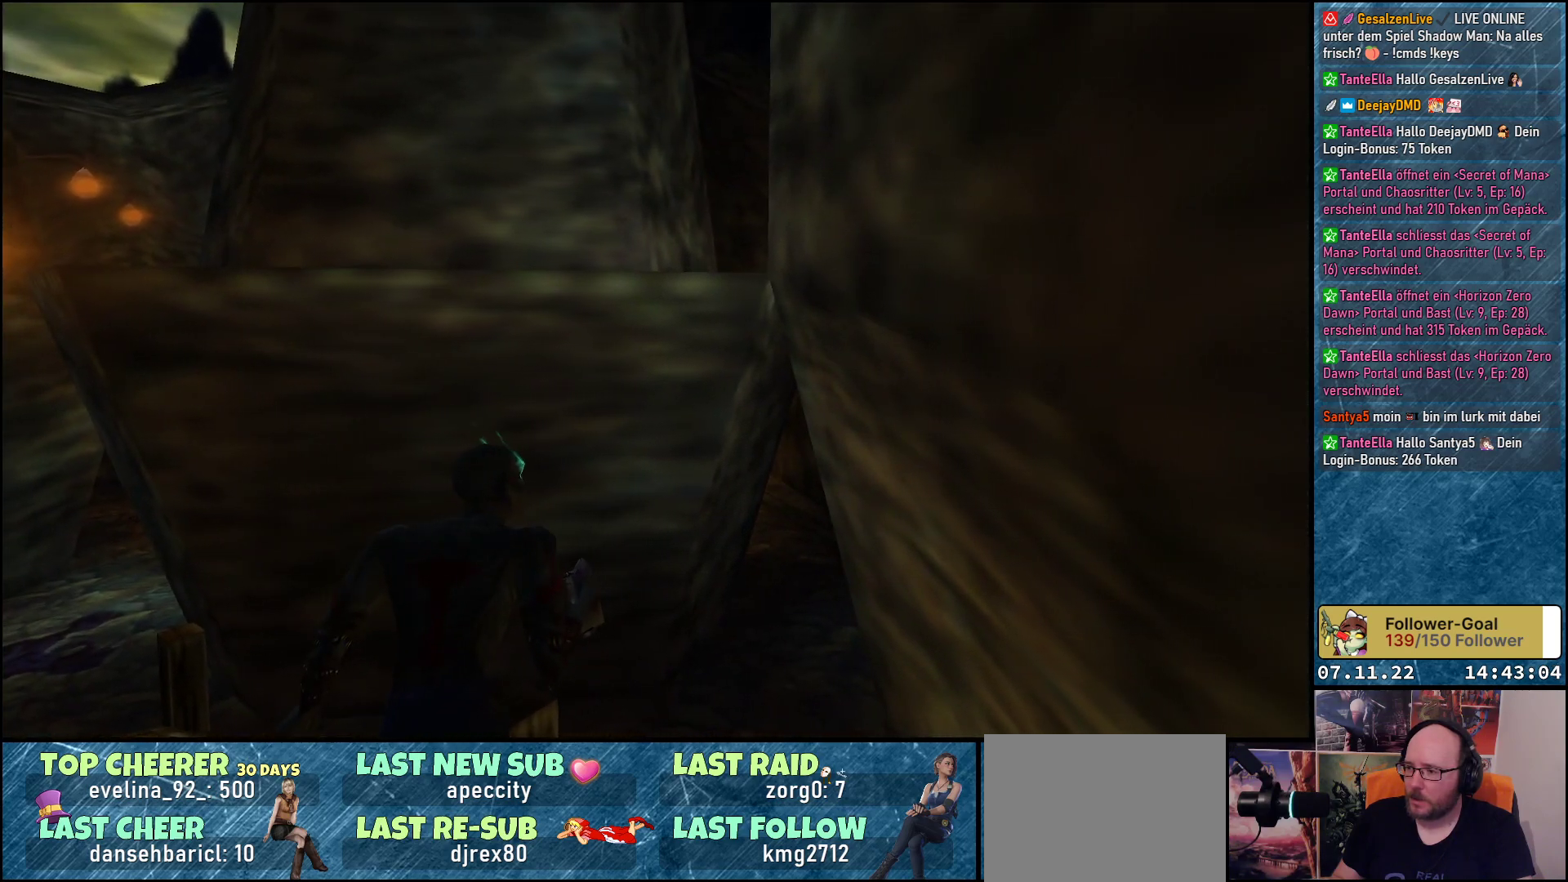
{"buttons": [], "left_stick": "center", "events": []}
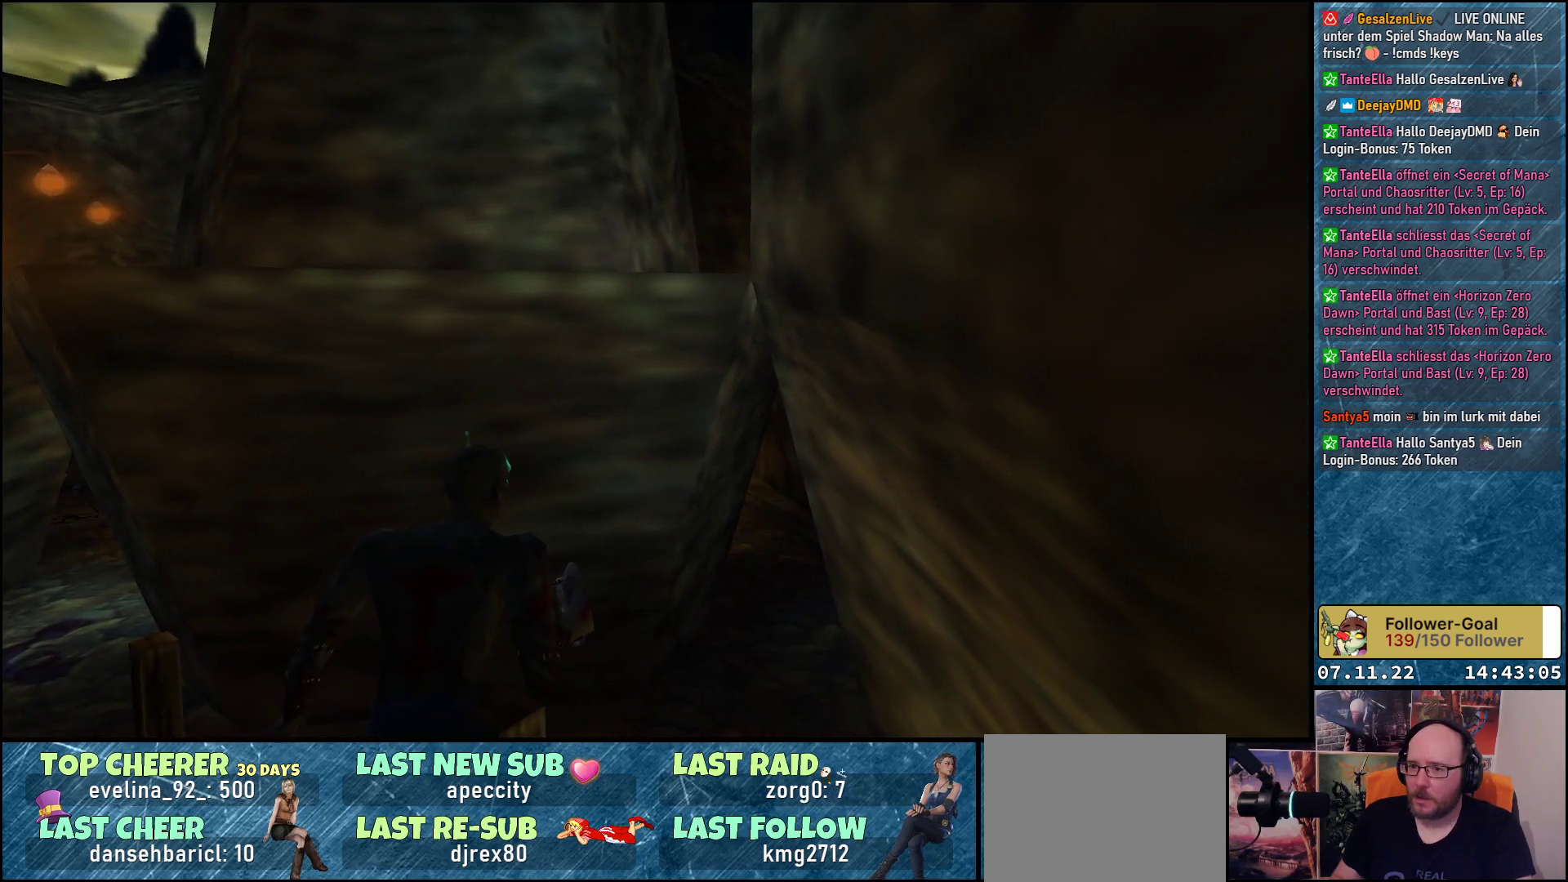
{"buttons": [], "left_stick": "center", "events": [[17, "DPAD_LEFT", "down"], [167, "DPAD_LEFT", "up"]]}
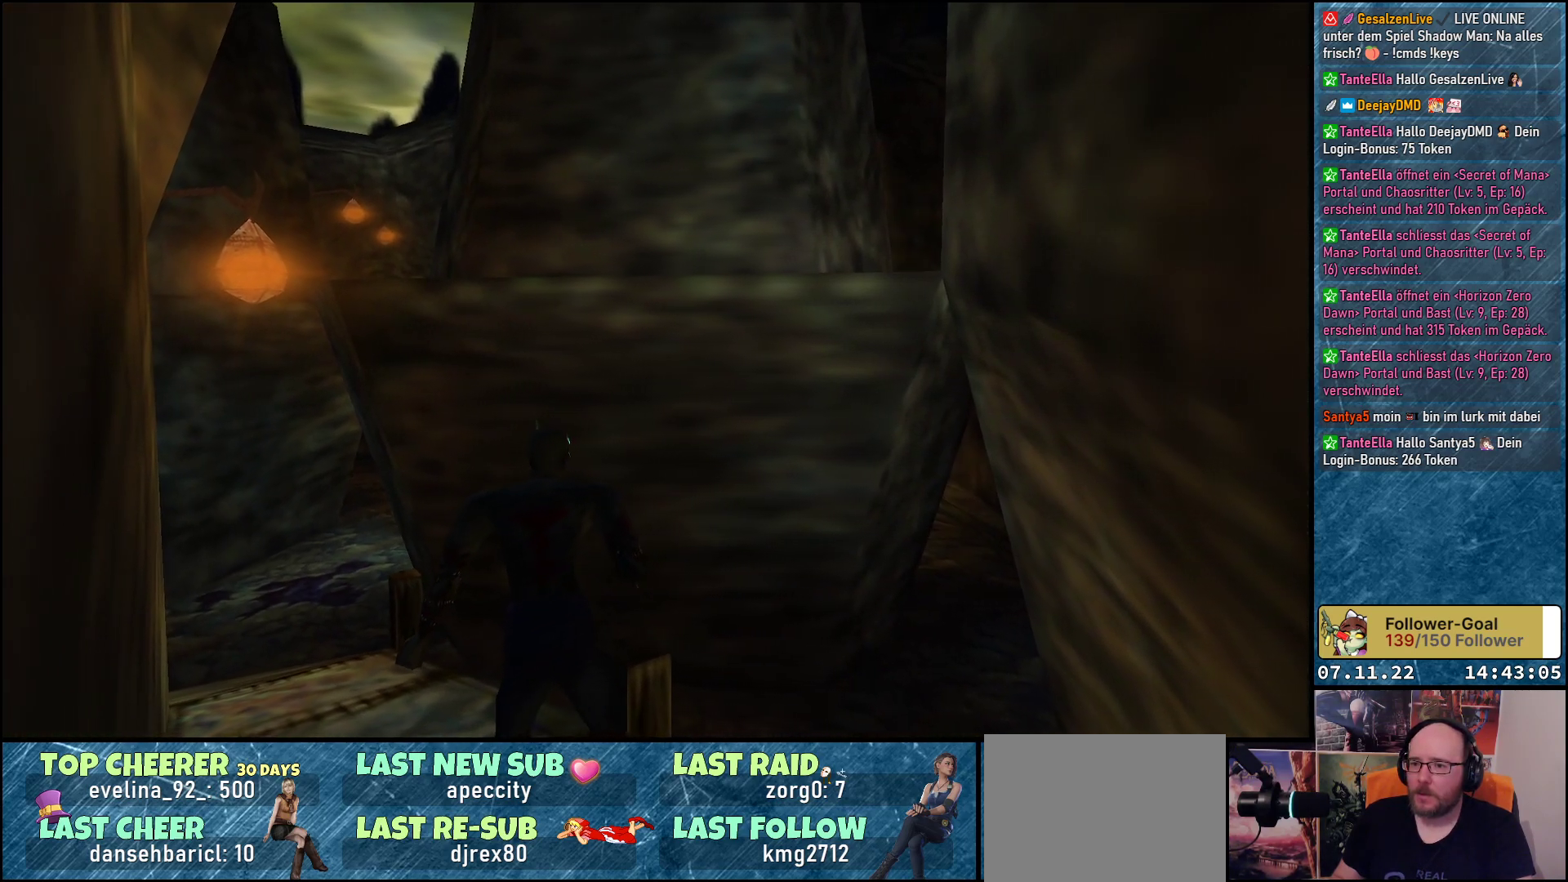
{"buttons": [], "left_stick": "center", "events": [[283, "SELECT", "down"], [400, "SELECT", "up"]]}
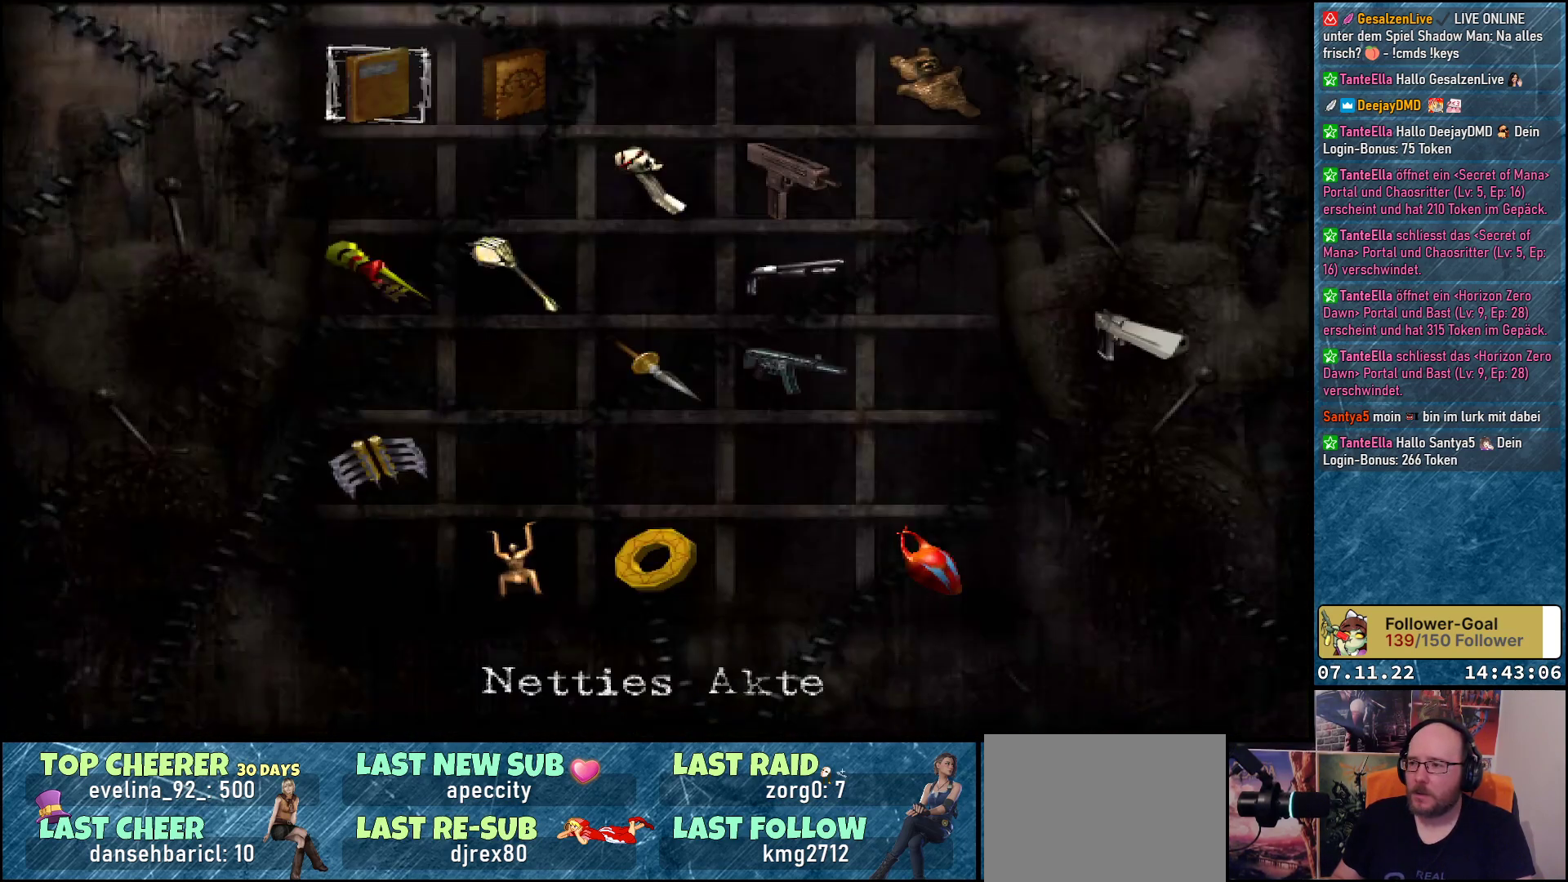
{"buttons": [], "left_stick": "center", "events": []}
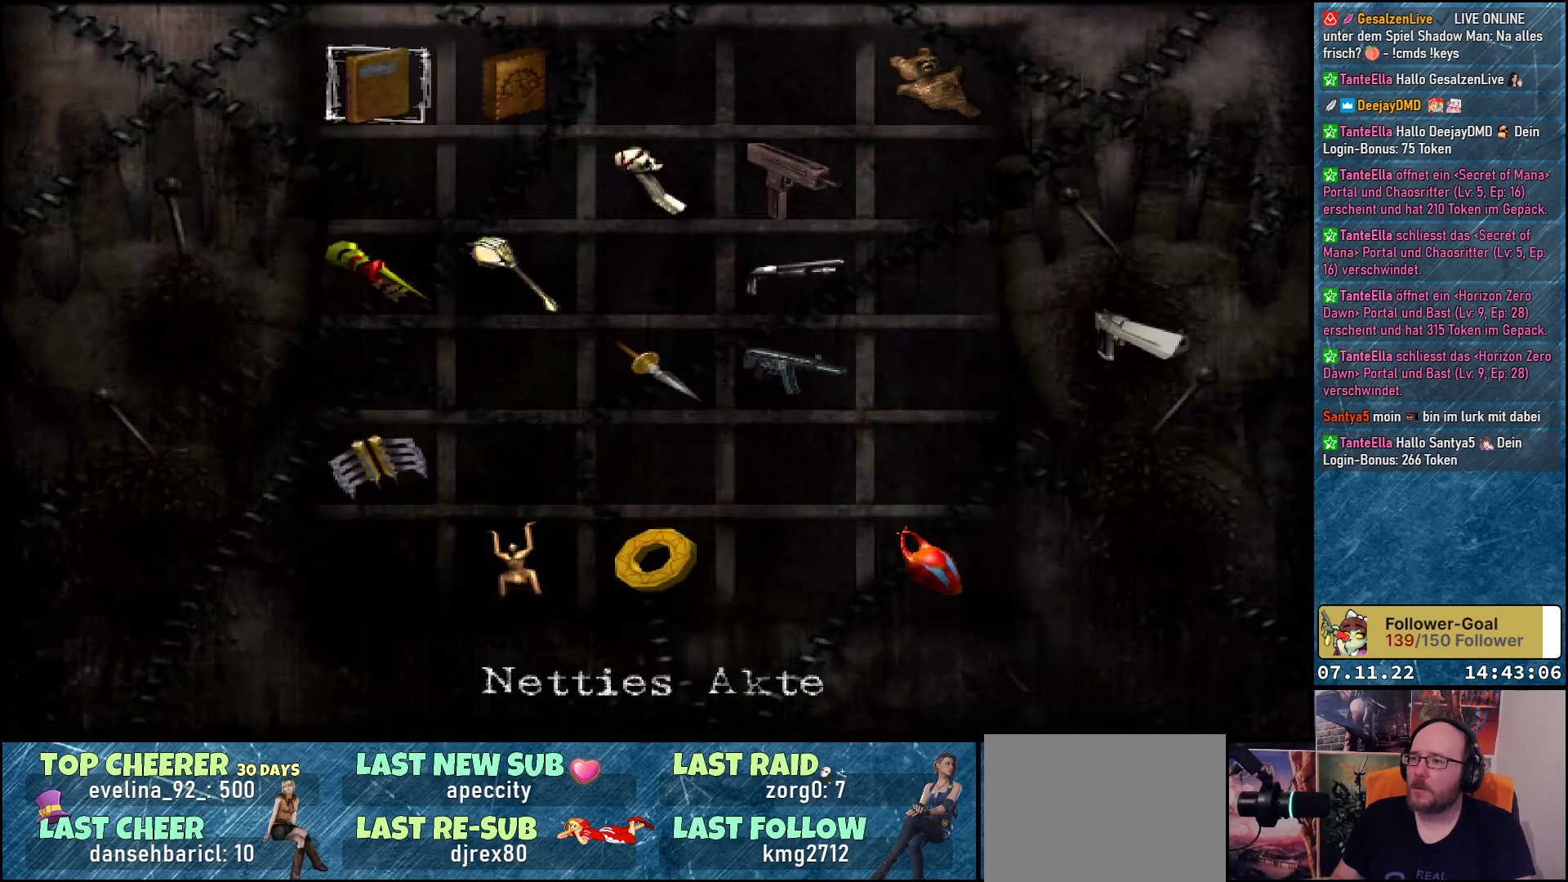
{"buttons": [], "left_stick": "center", "events": [[83, "DPAD_RIGHT", "down"], [200, "DPAD_RIGHT", "up"], [317, "DPAD_RIGHT", "down"], [417, "DPAD_RIGHT", "up"]]}
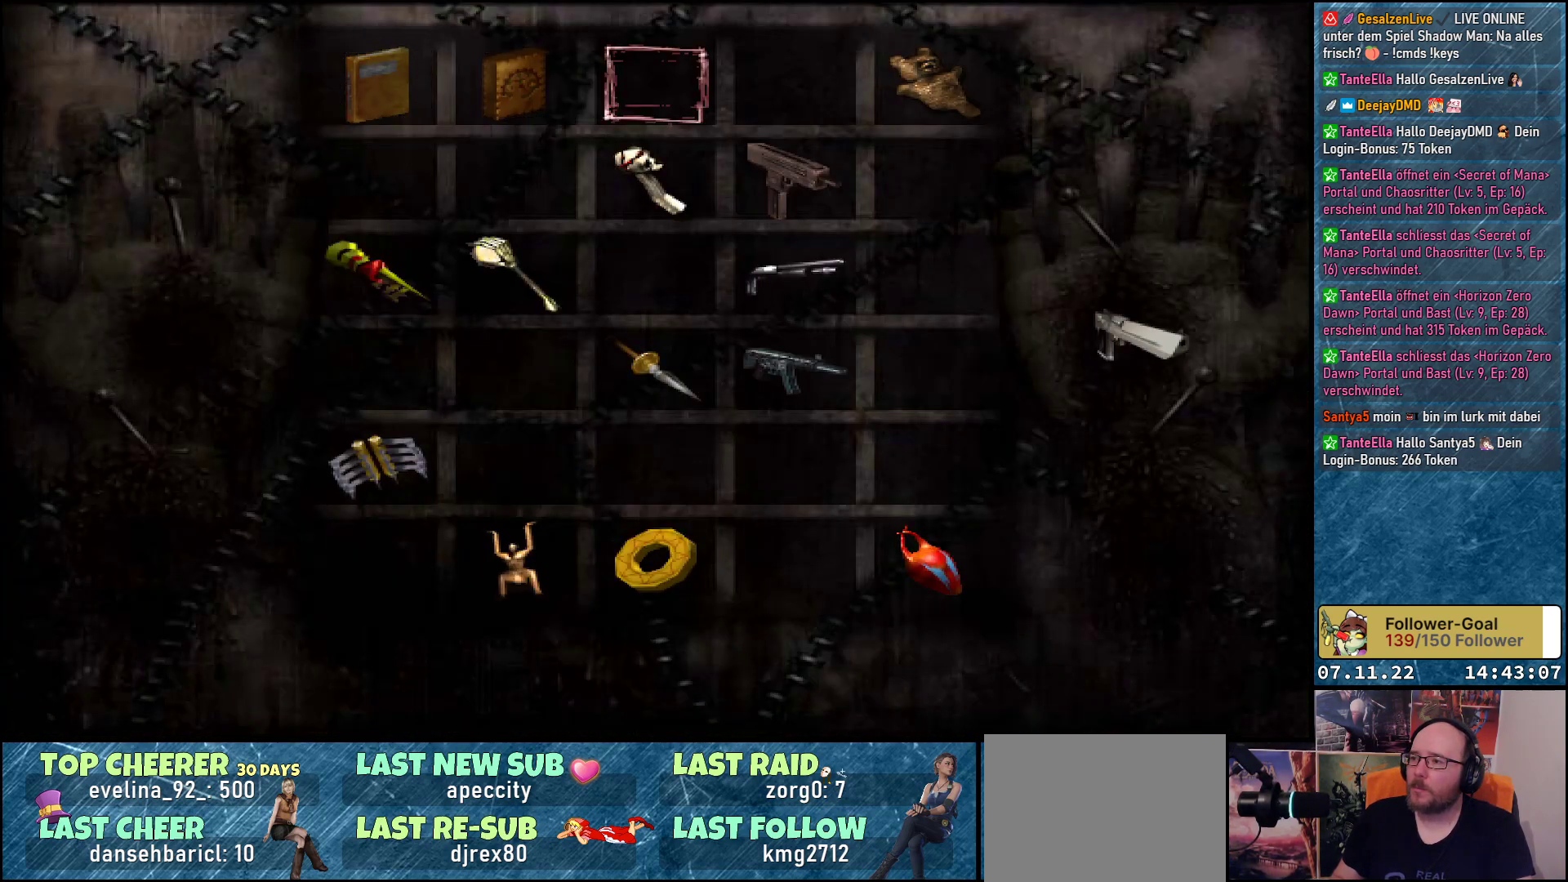
{"buttons": ["A"], "left_stick": "center", "events": [[33, "DPAD_RIGHT", "down"], [150, "DPAD_RIGHT", "up"], [250, "DPAD_RIGHT", "down"], [383, "DPAD_RIGHT", "up"], [483, "A", "down"]]}
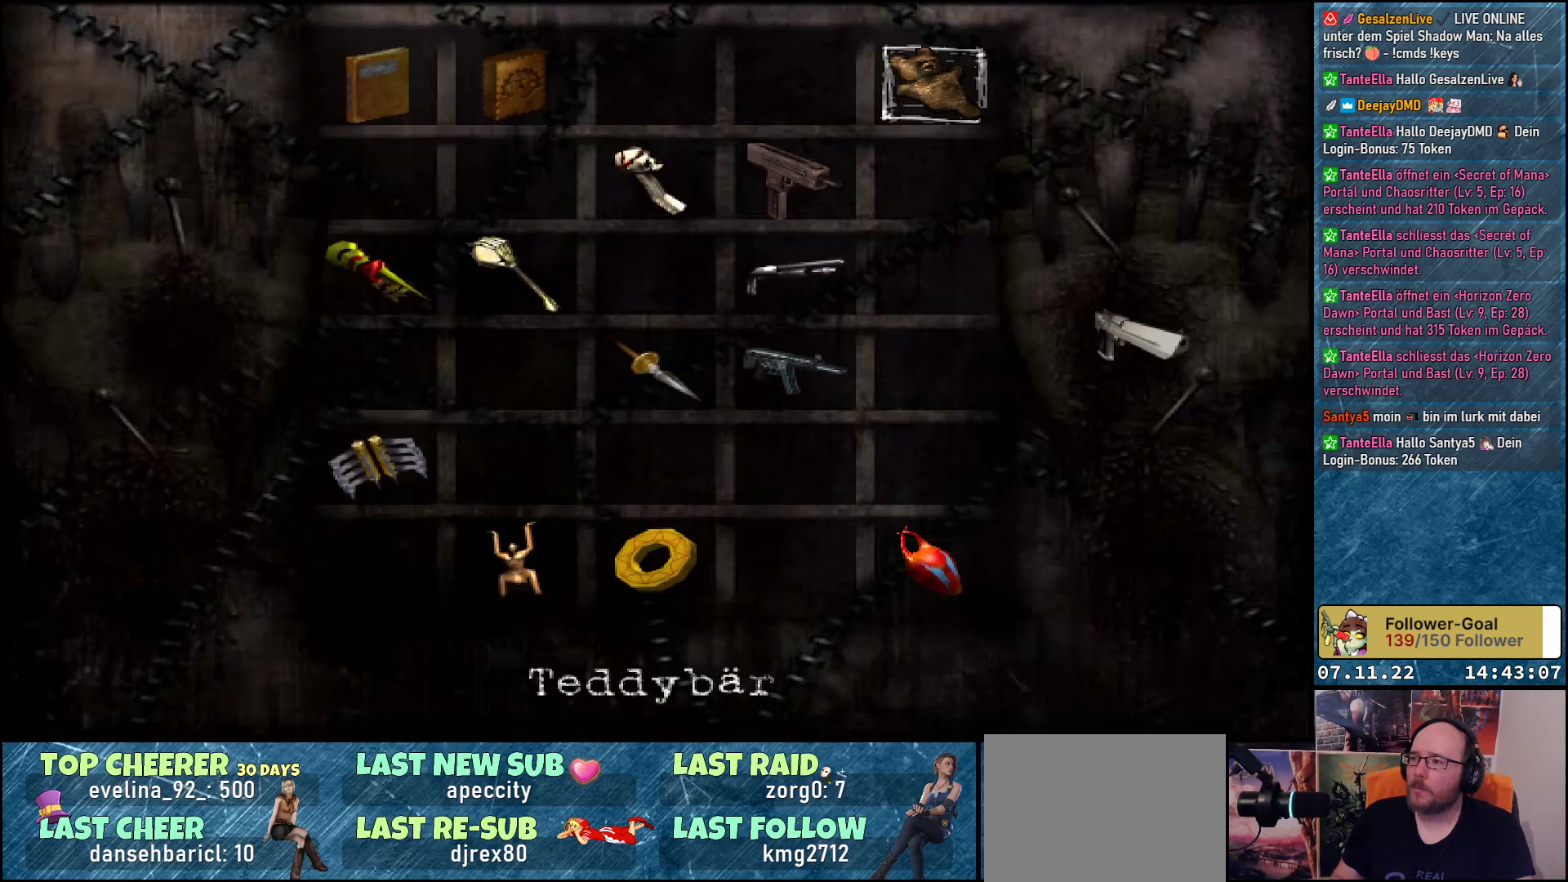
{"buttons": [], "left_stick": "center", "events": [[67, "A", "up"]]}
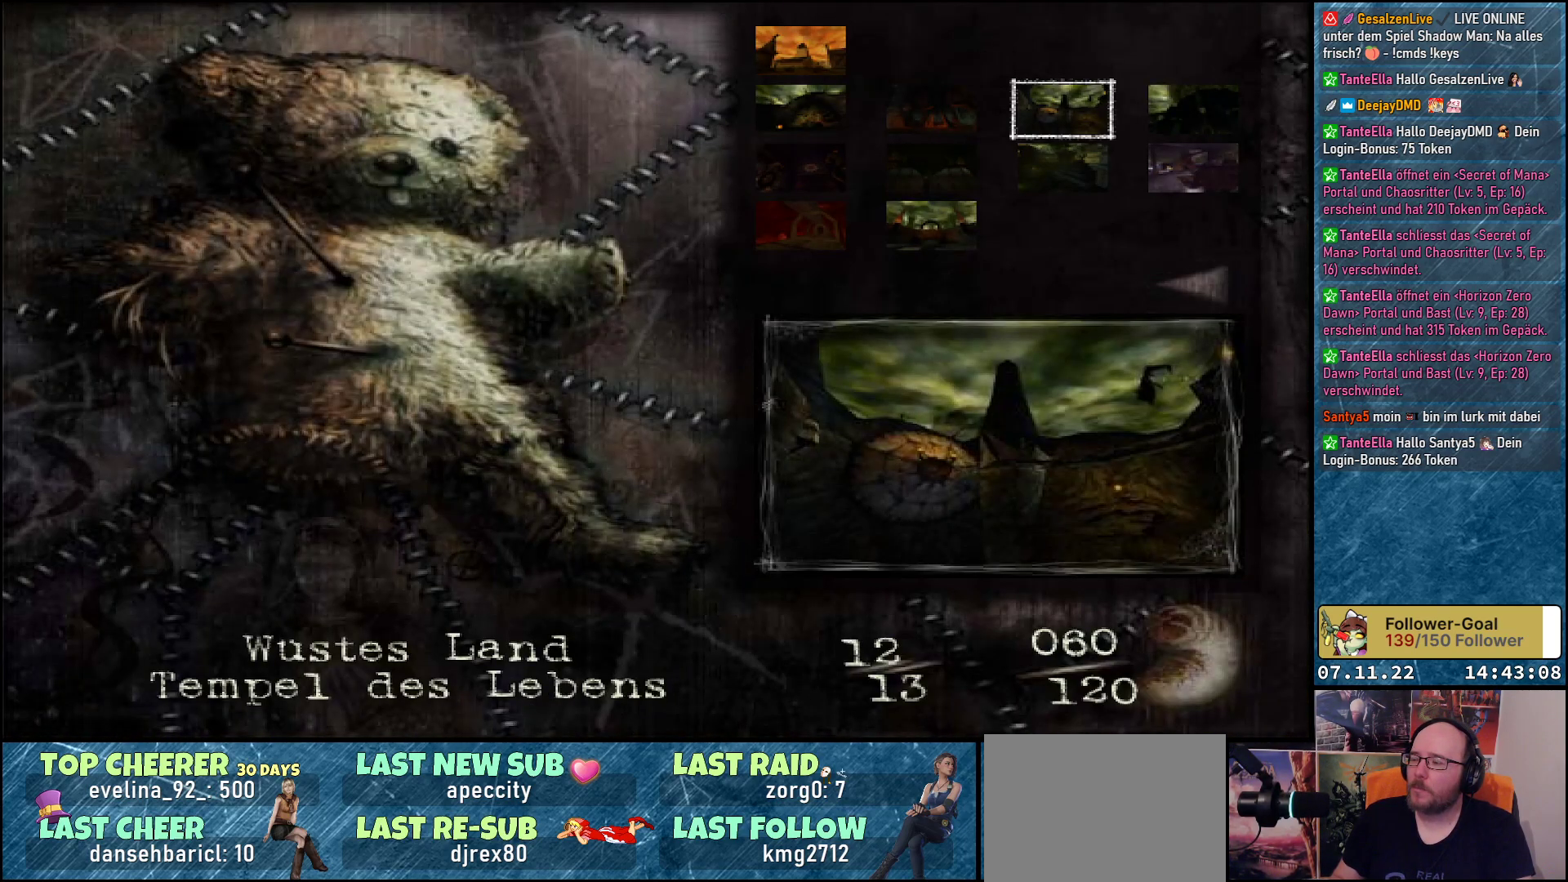
{"buttons": ["DPAD_DOWN"], "left_stick": "center", "events": [[450, "DPAD_DOWN", "down"]]}
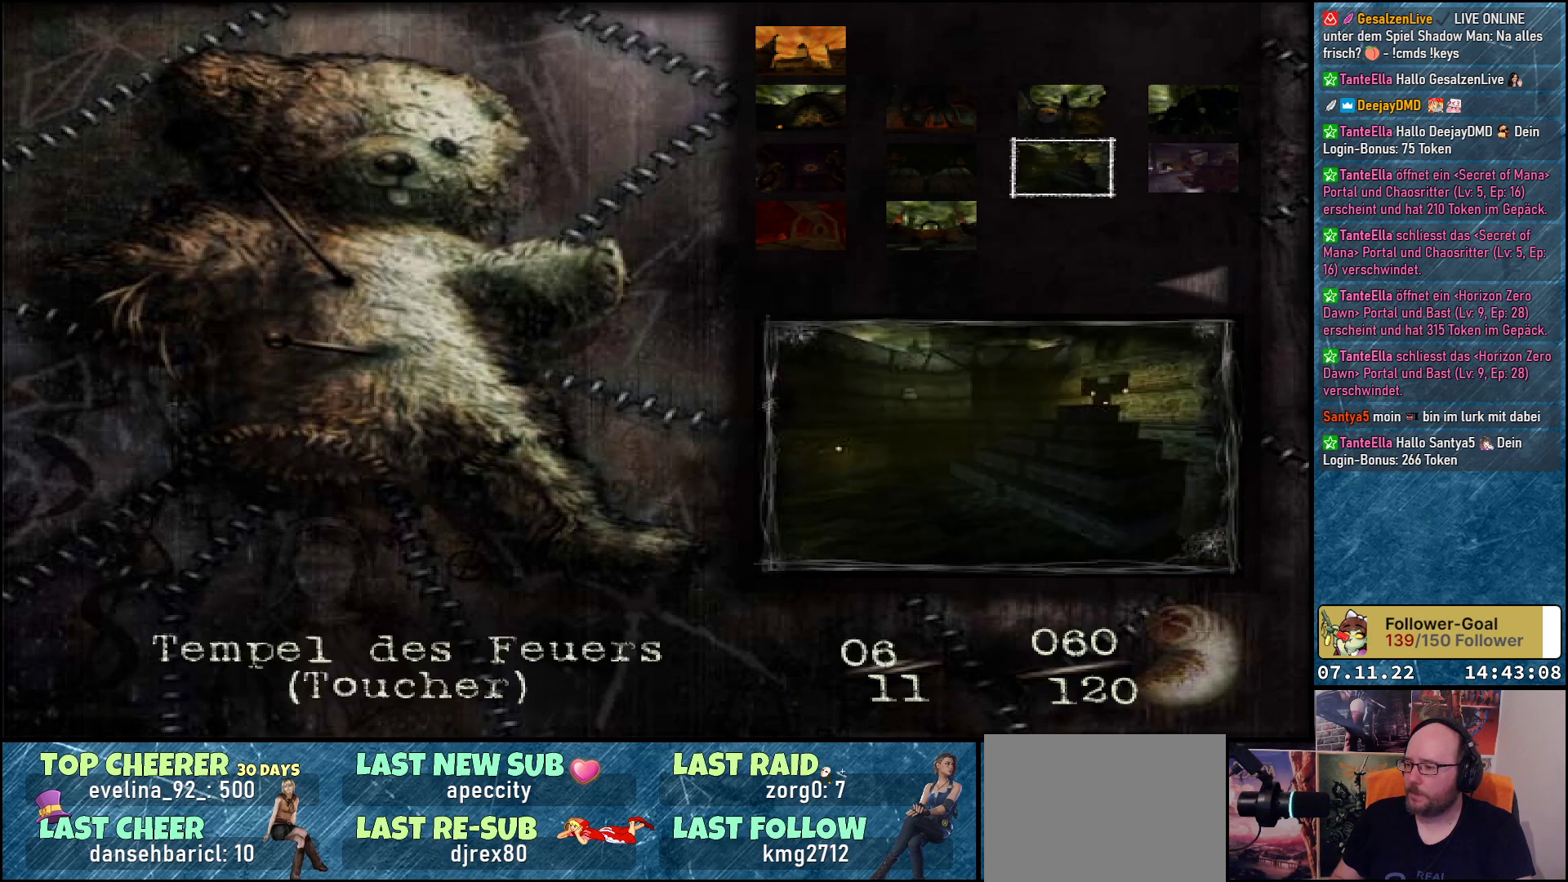
{"buttons": [], "left_stick": "center", "events": [[83, "DPAD_DOWN", "up"], [383, "DPAD_UP", "down"], [450, "DPAD_UP", "up"]]}
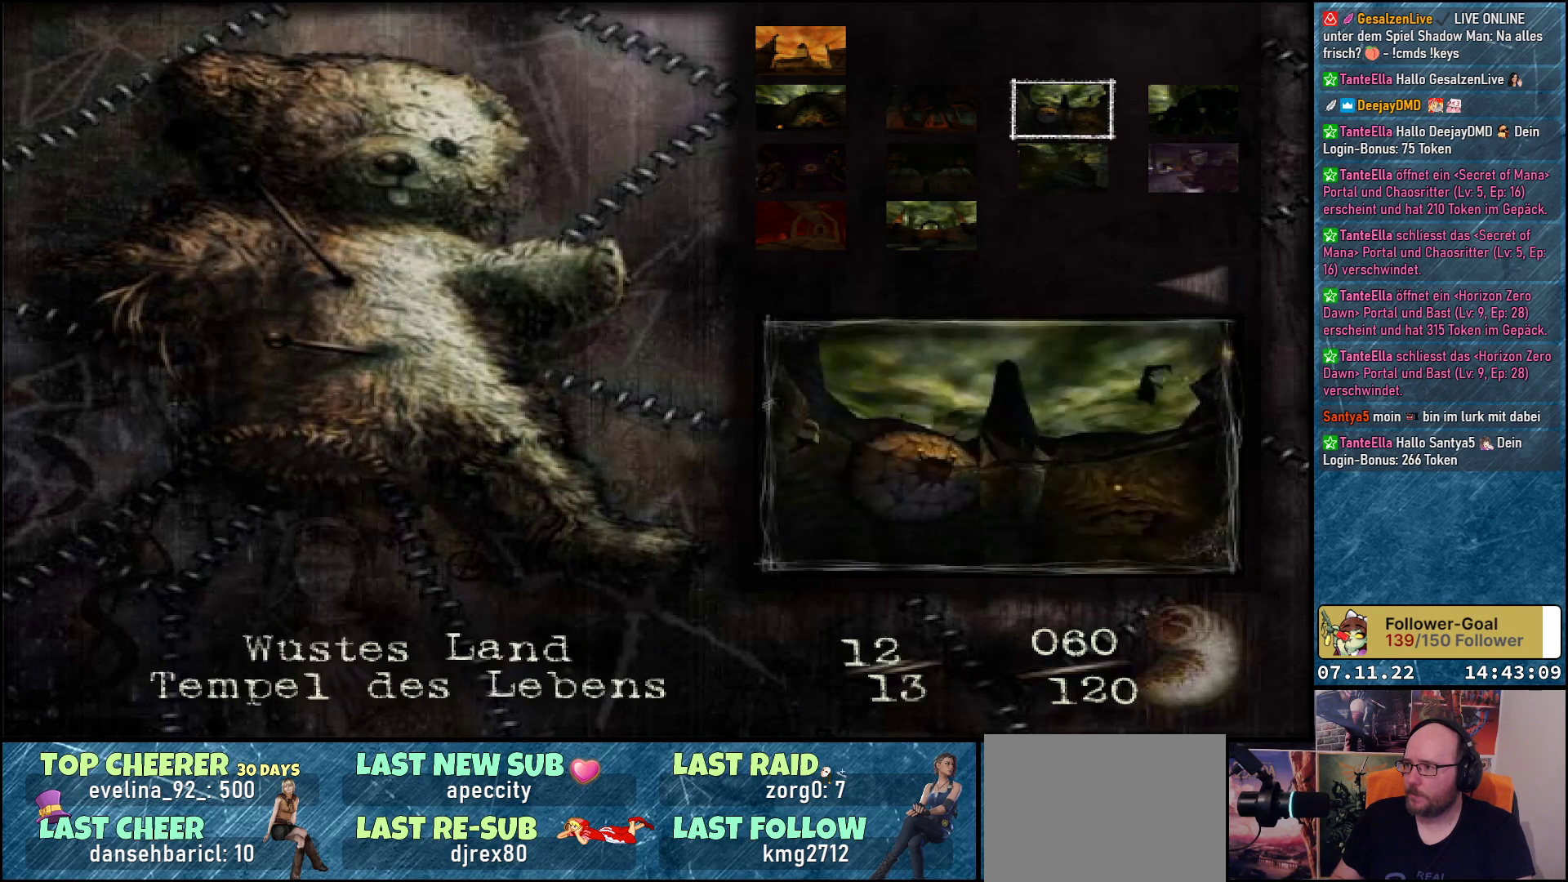
{"buttons": [], "left_stick": "center", "events": [[133, "DPAD_LEFT", "down"], [300, "DPAD_LEFT", "up"], [350, "DPAD_LEFT", "down"], [483, "DPAD_LEFT", "up"]]}
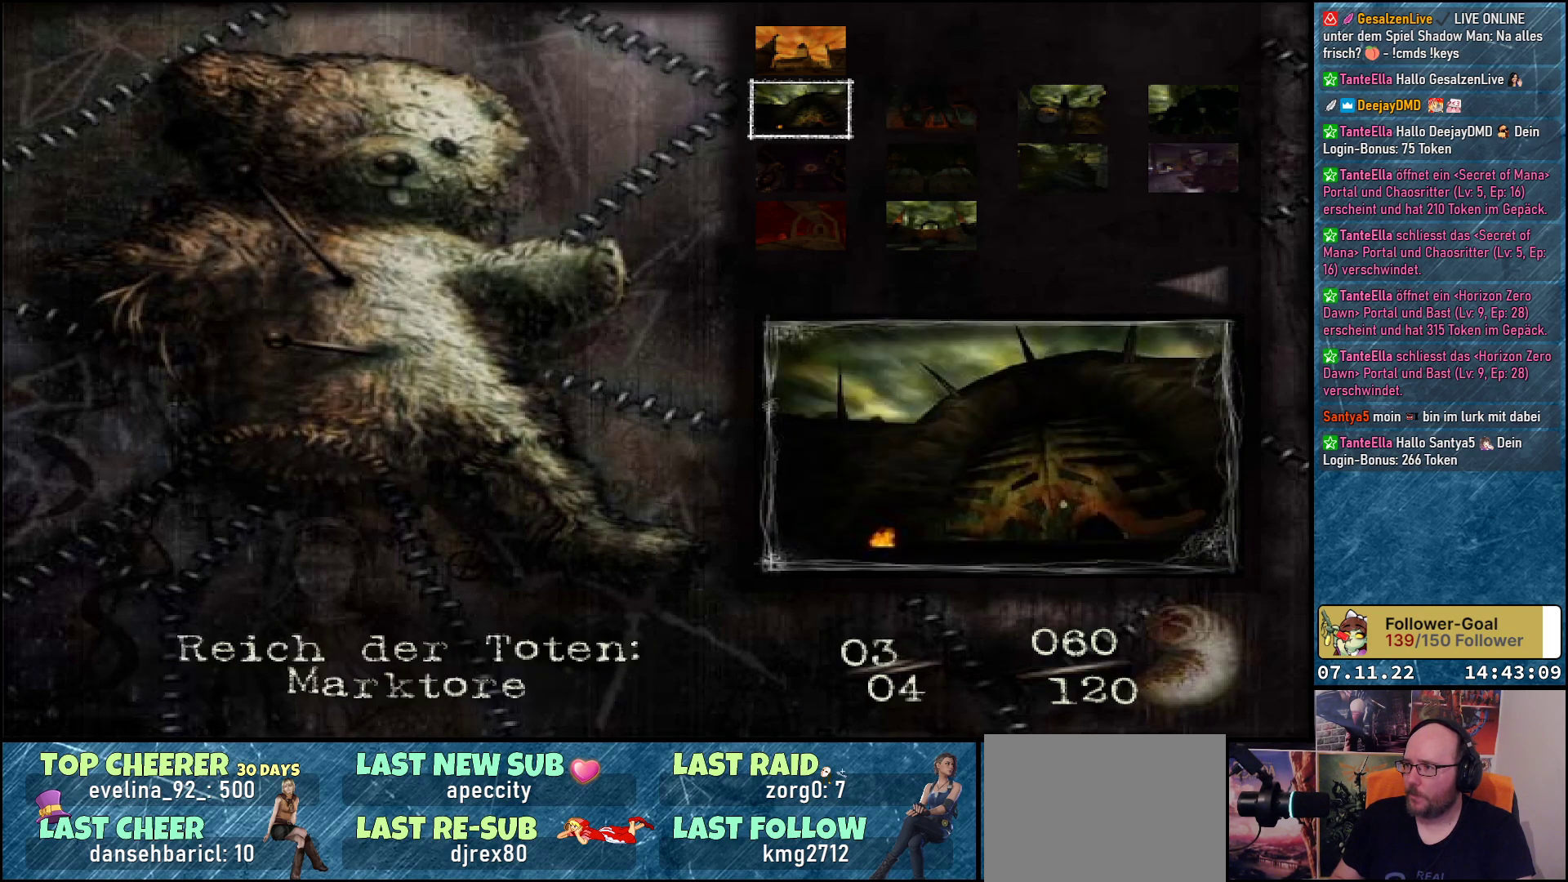
{"buttons": [], "left_stick": "center", "events": [[67, "DPAD_UP", "down"], [167, "DPAD_UP", "up"]]}
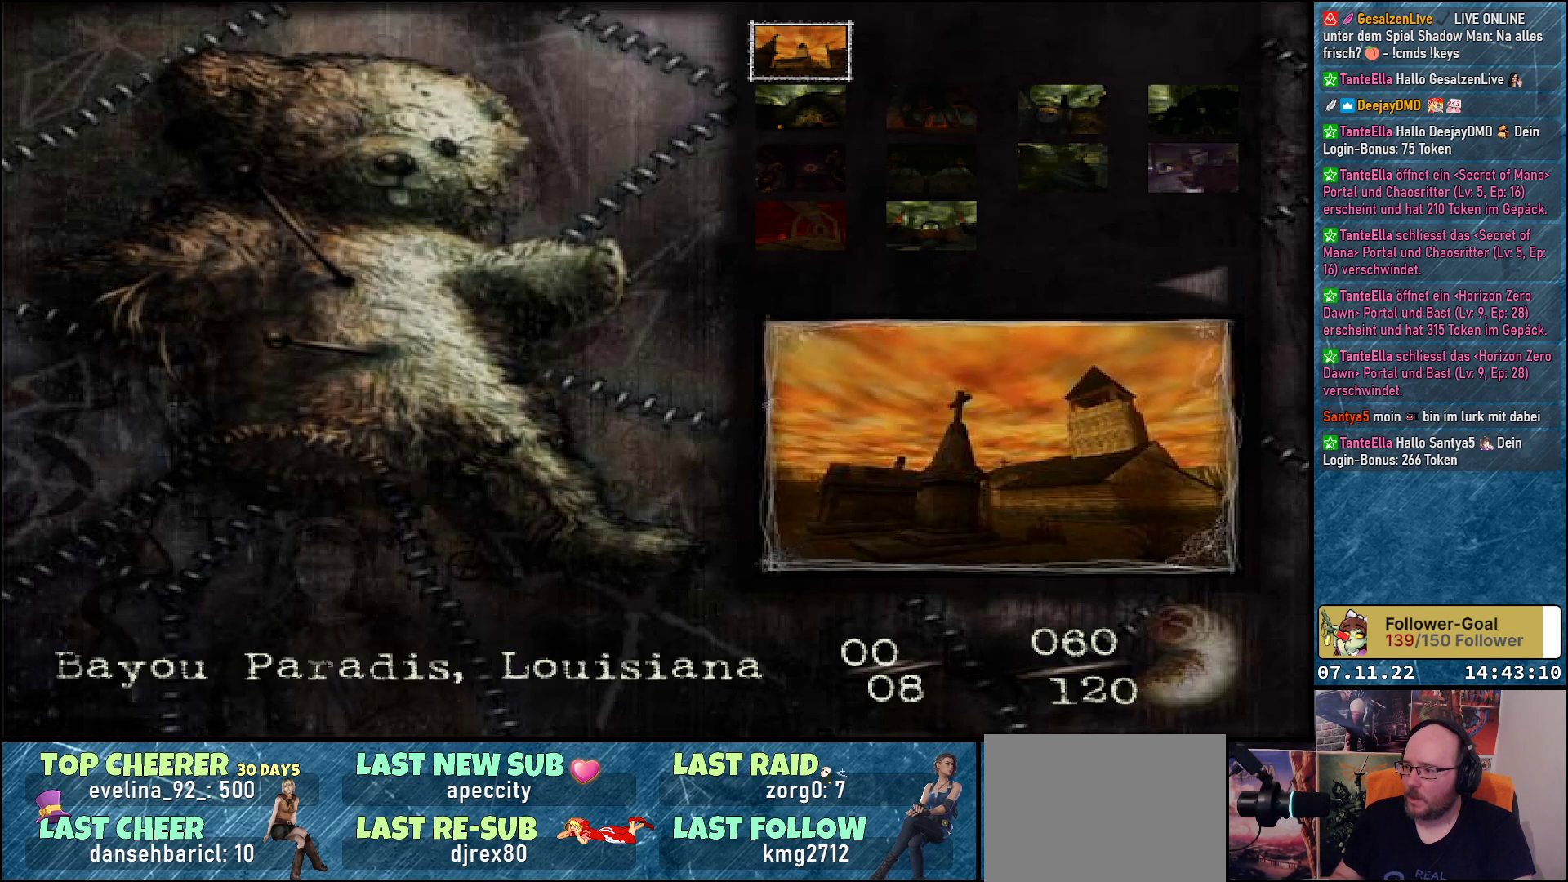
{"buttons": [], "left_stick": "center", "events": []}
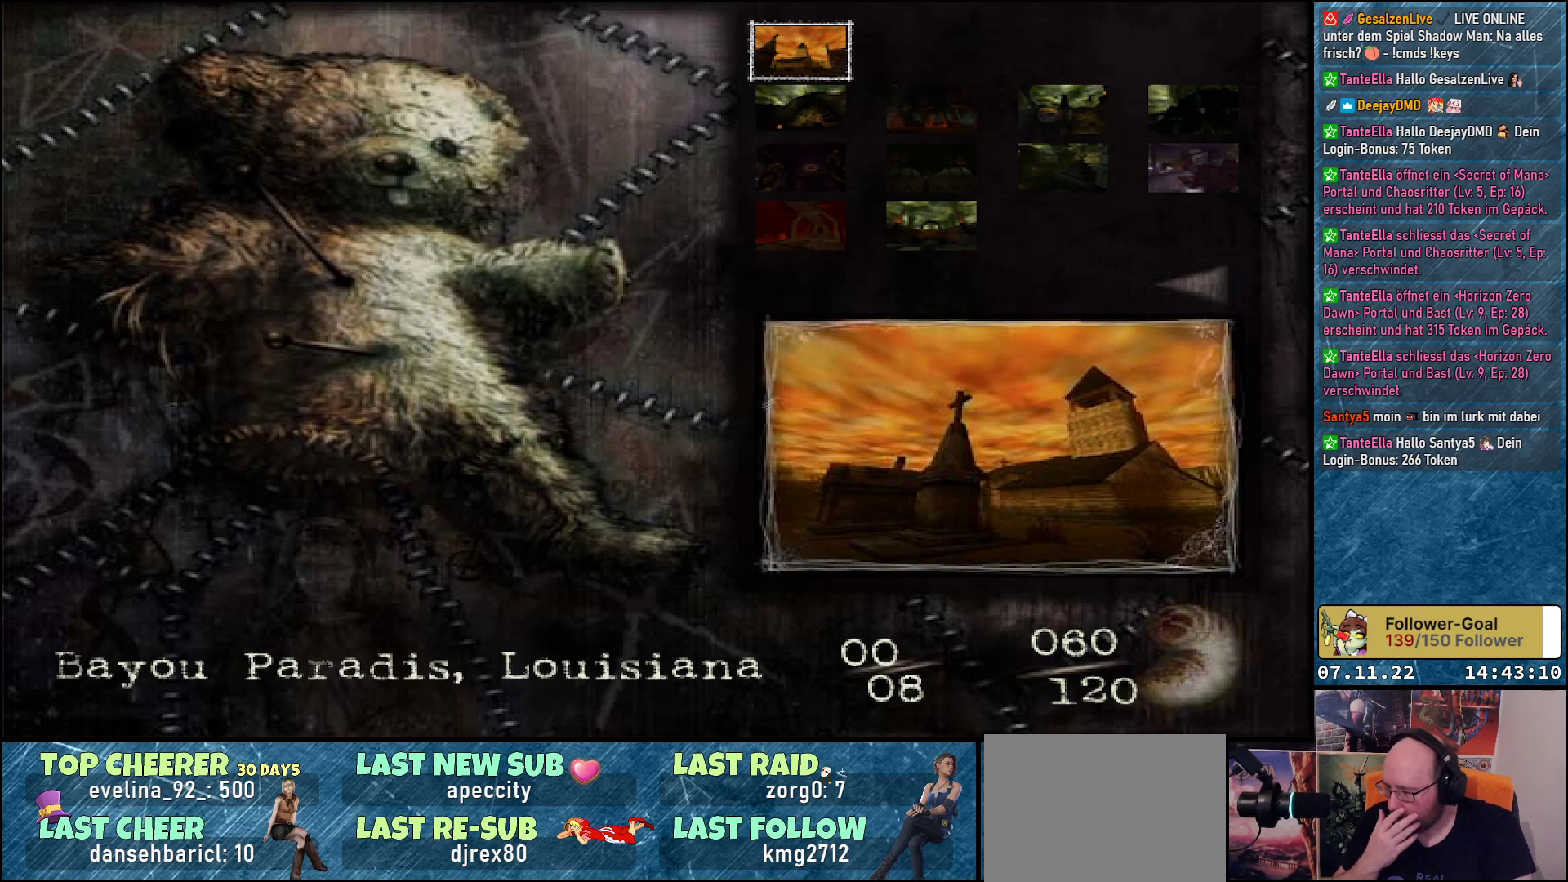
{"buttons": [], "left_stick": "center", "events": []}
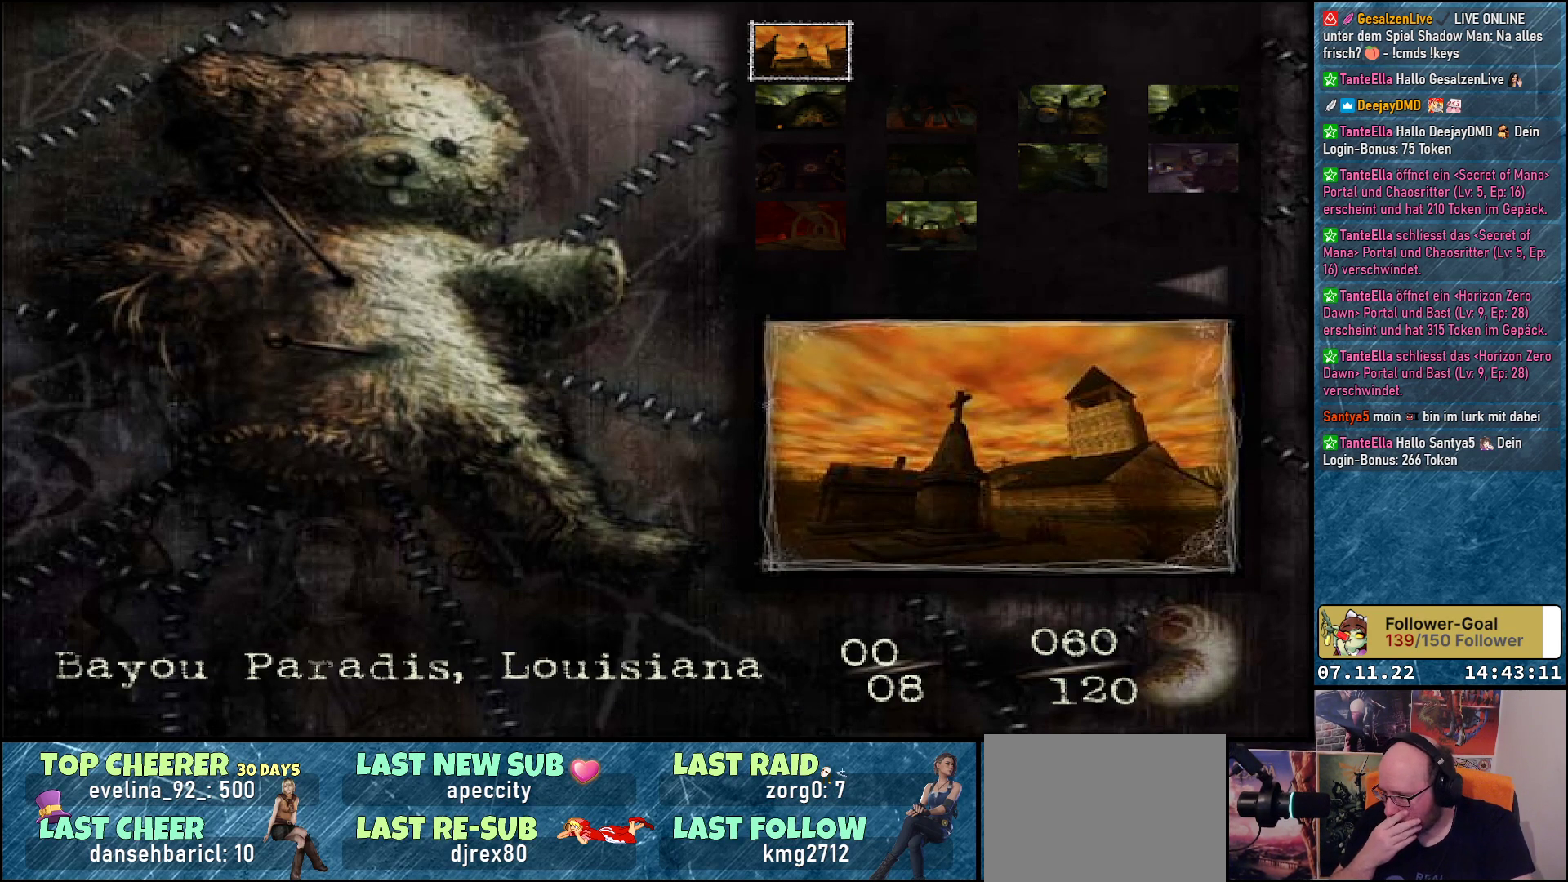
{"buttons": [], "left_stick": "center", "events": []}
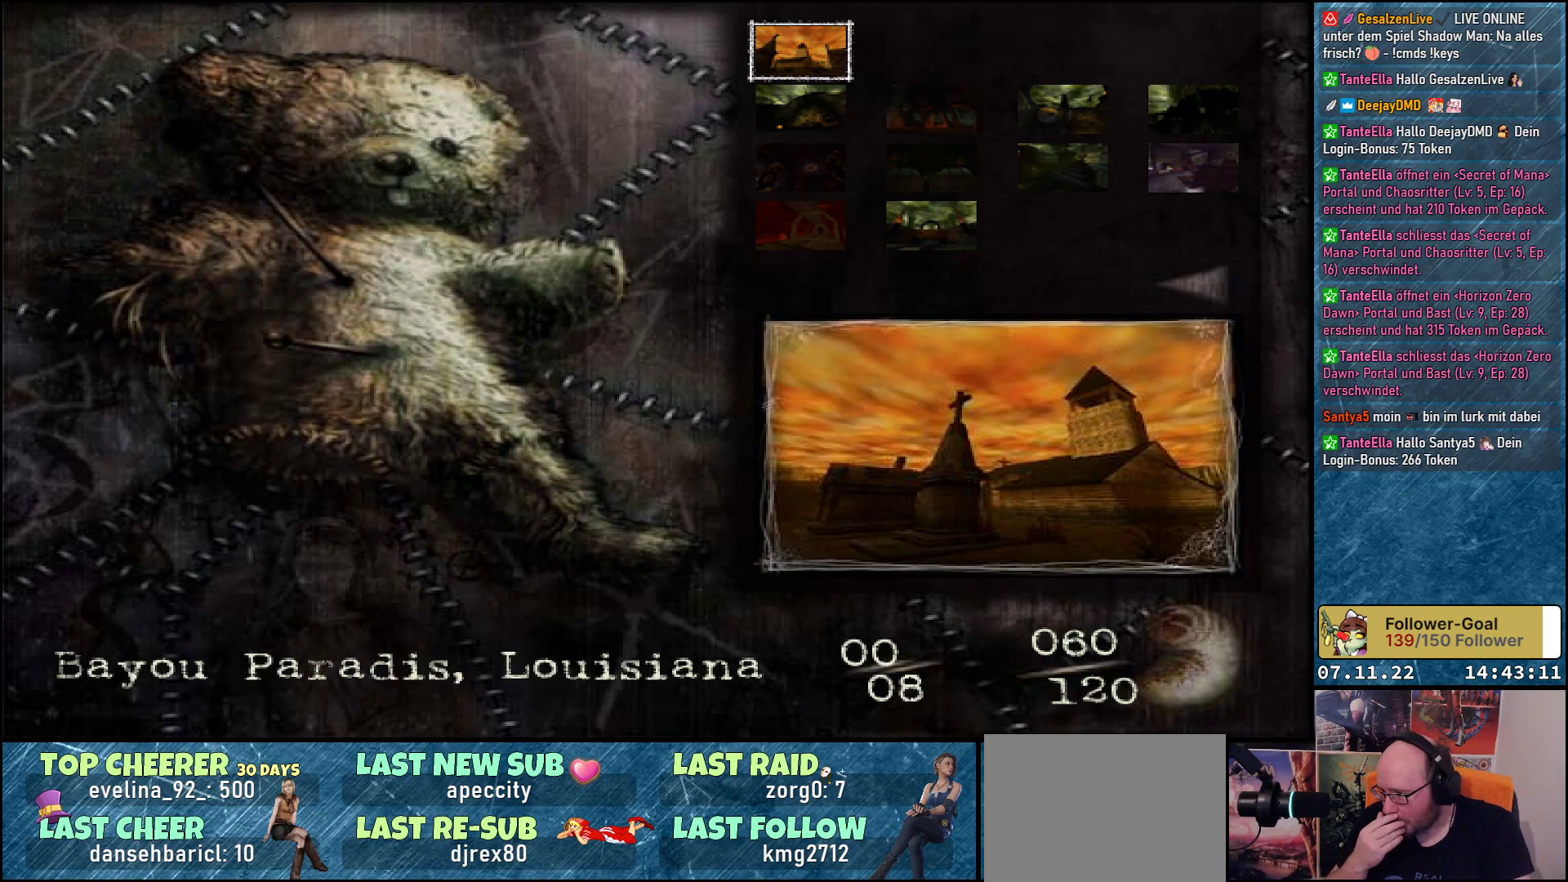
{"buttons": [], "left_stick": "center", "events": []}
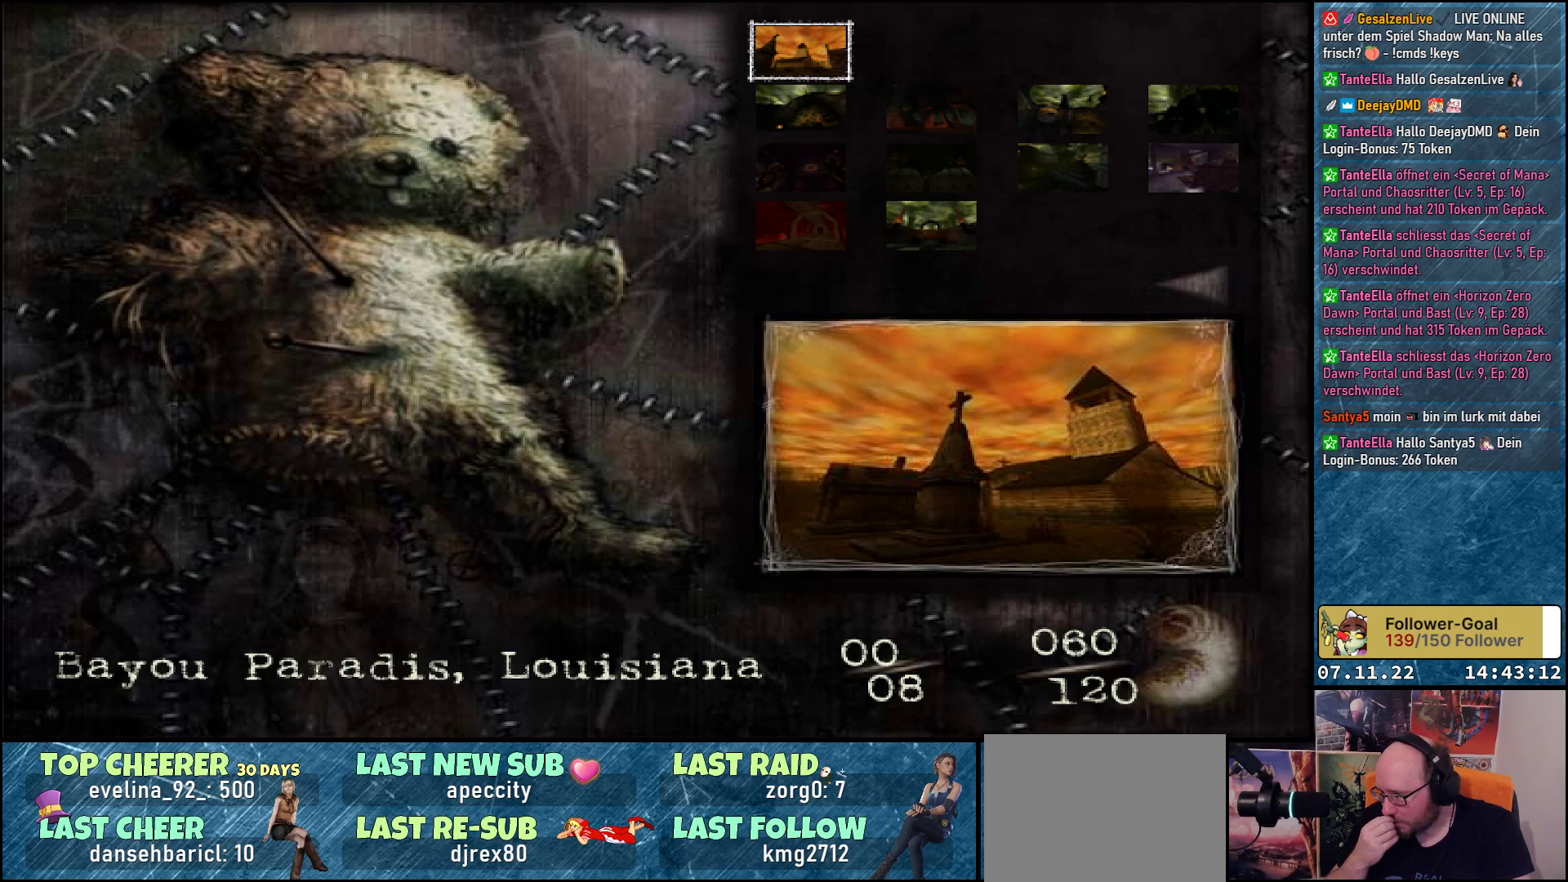
{"buttons": [], "left_stick": "center", "events": []}
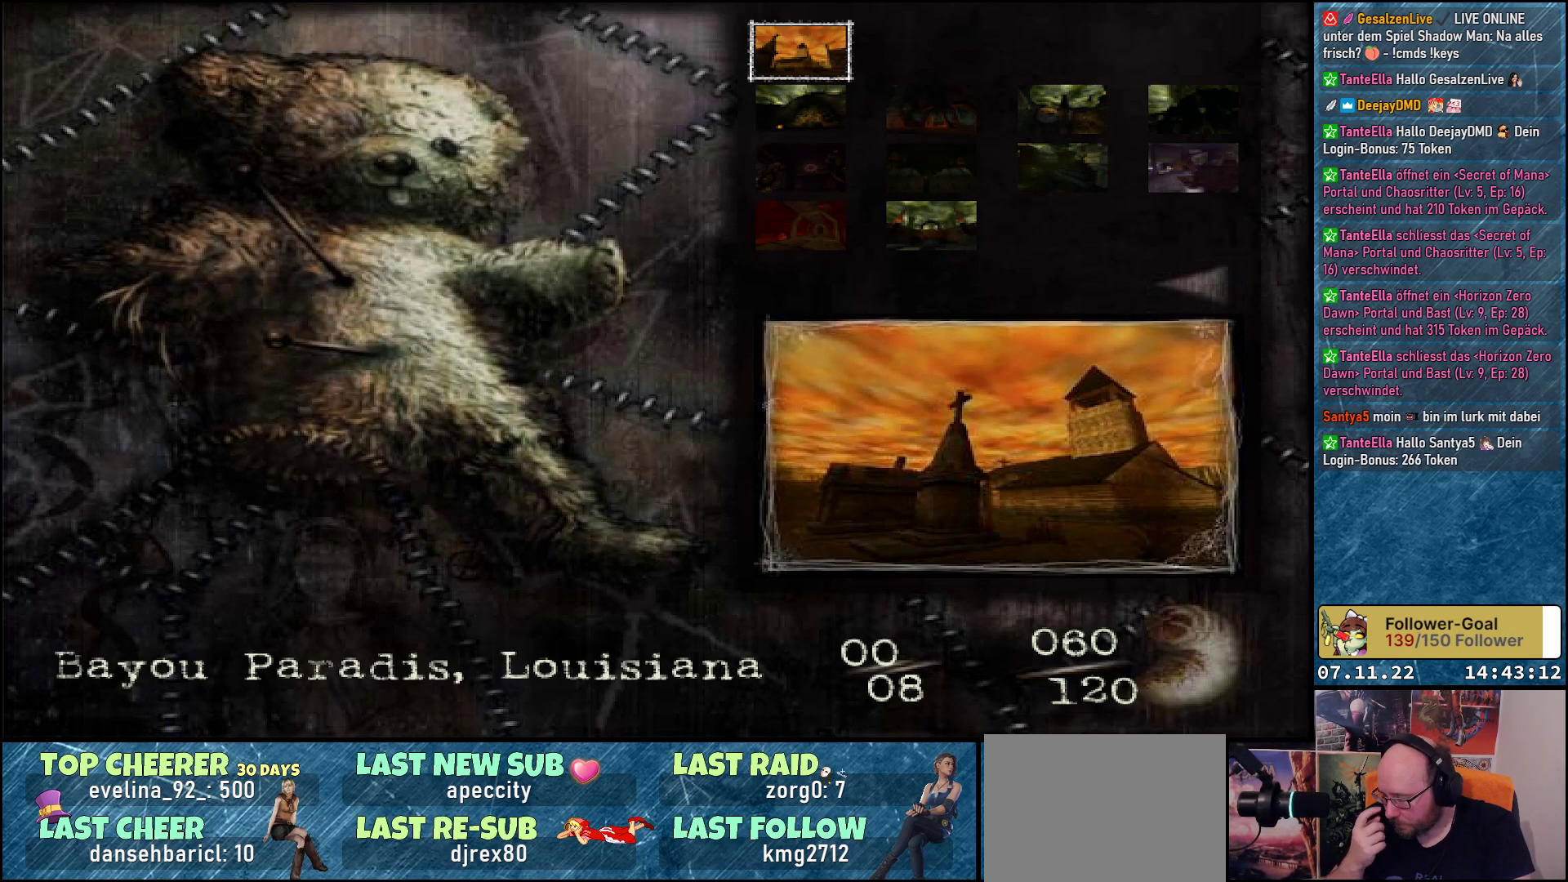
{"buttons": [], "left_stick": "center", "events": []}
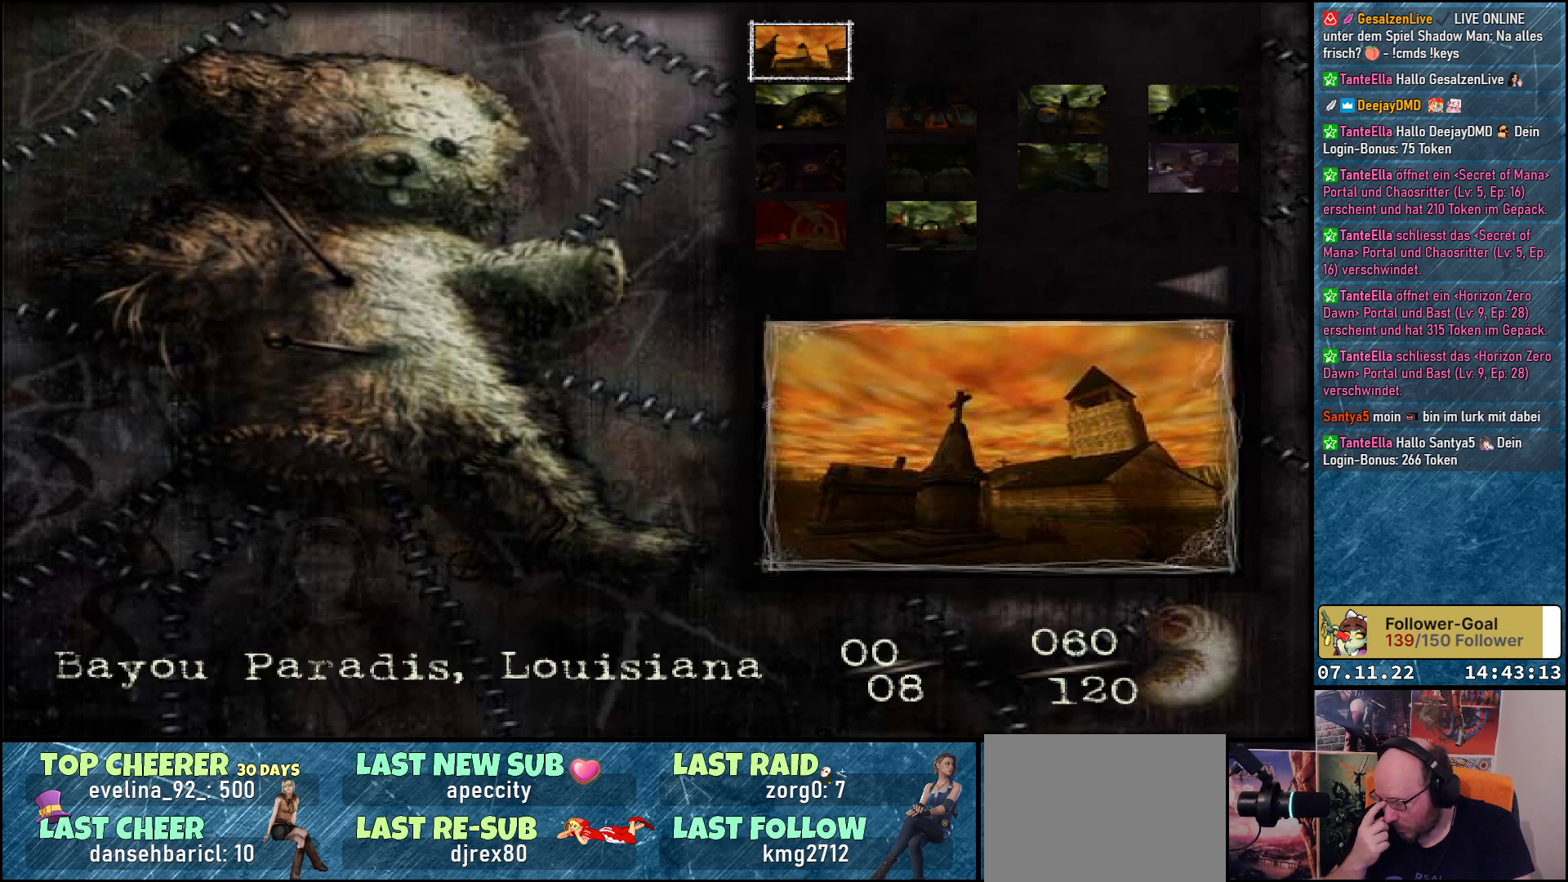
{"buttons": [], "left_stick": "center", "events": []}
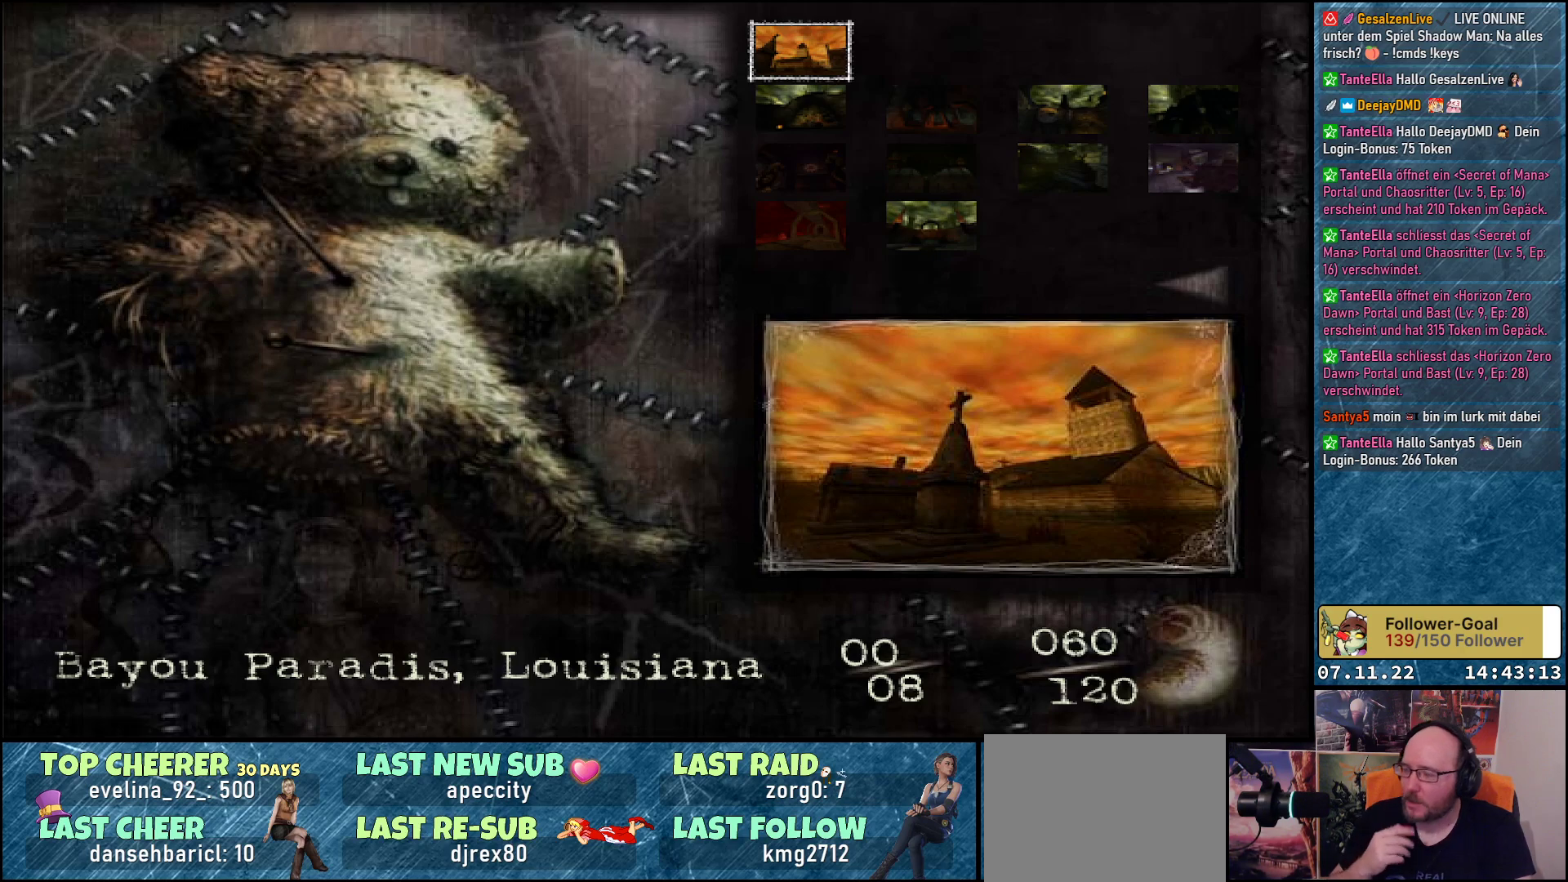
{"buttons": [], "left_stick": "center", "events": []}
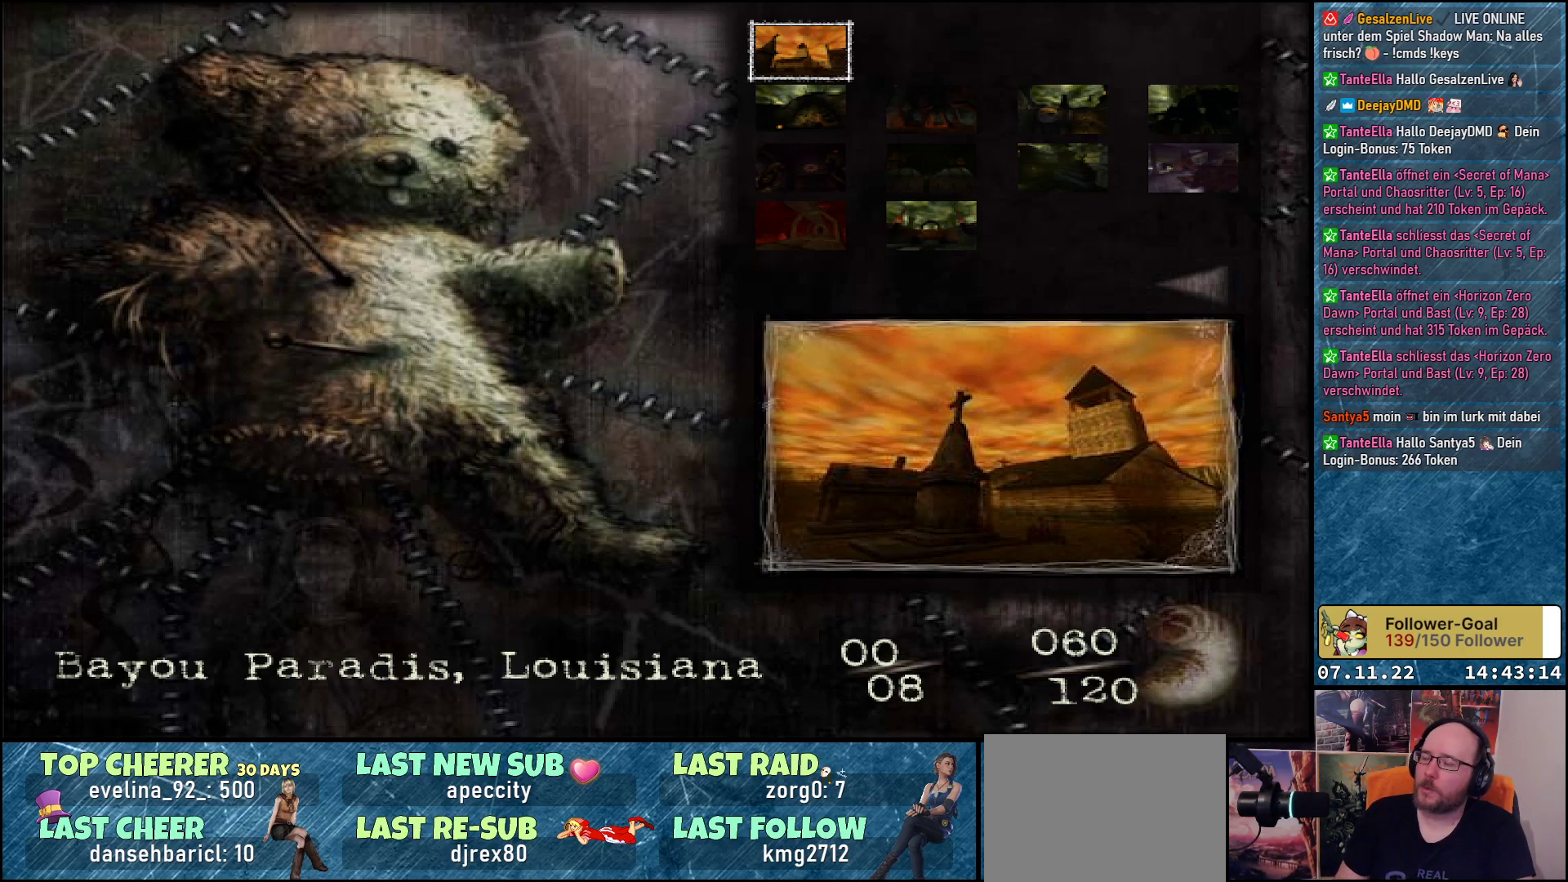
{"buttons": [], "left_stick": "center", "events": []}
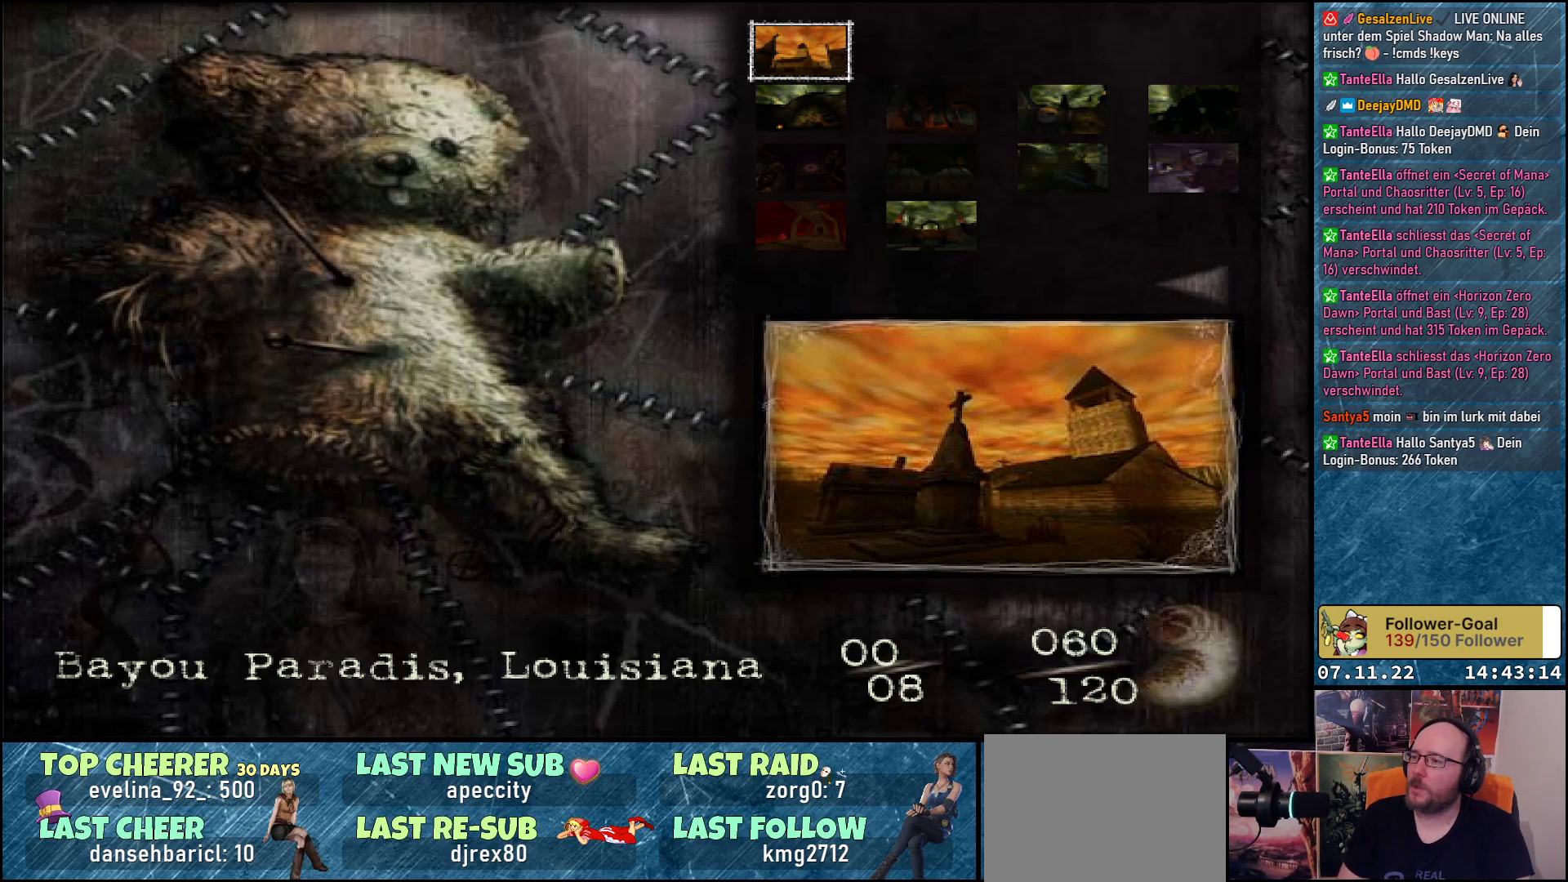
{"buttons": [], "left_stick": "center", "events": [[167, "DPAD_DOWN", "down"], [317, "DPAD_DOWN", "up"]]}